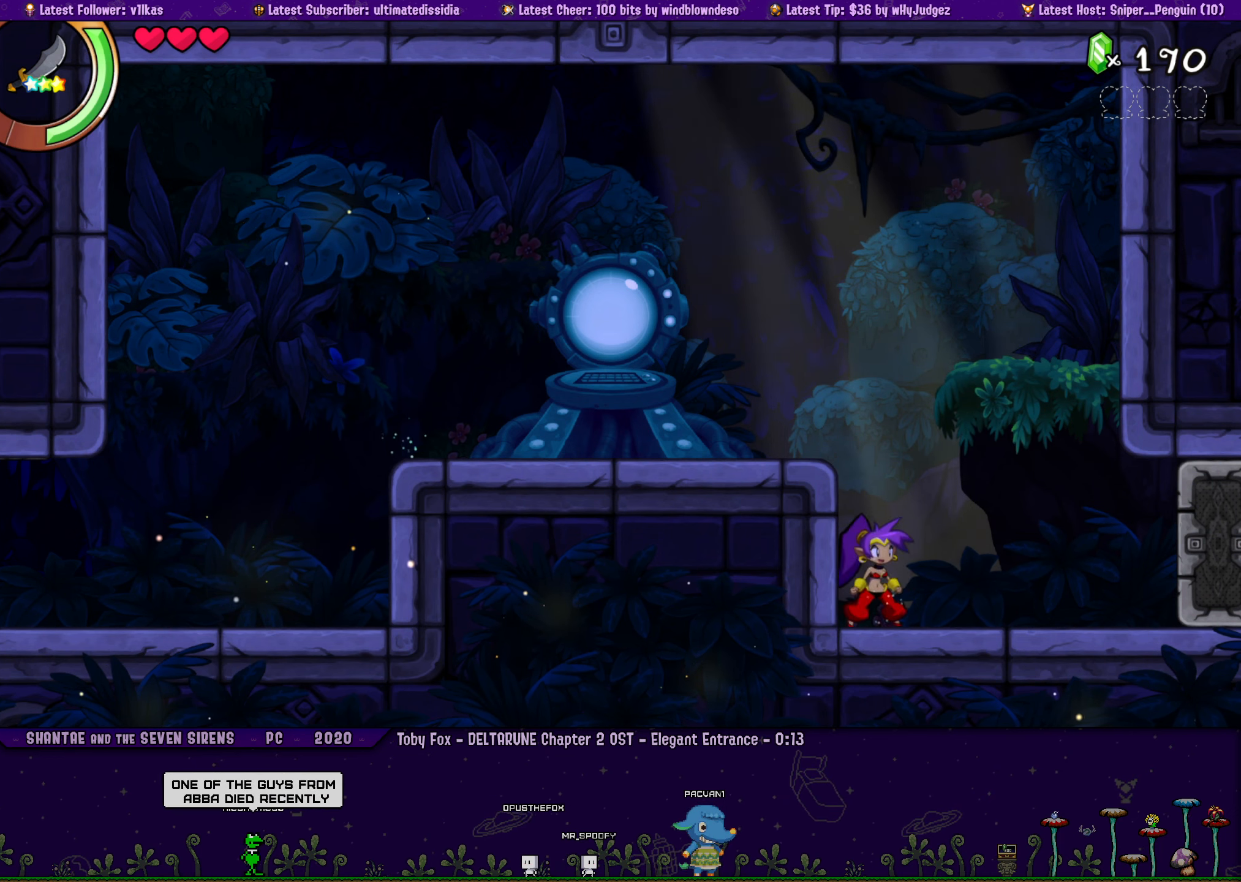
Gameplay with a controller (PlayStation layout); each line is a JSON object with the inputs held at the frame after it (dt_ms = milliseconds from this image to that frame). "events" lists button and stick changes between this image and that frame as [ms after this image, input, new state], when the widget could be followed in between. Not read: L2 R2 R3 right_stick.
{"dt_ms": 500, "buttons": ["DPAD_RIGHT"], "left_stick": "left", "events": [[100, "DPAD_RIGHT", "up"], [100, "left_stick", "center"], [200, "DPAD_RIGHT", "down"], [233, "left_stick", "left"], [300, "DPAD_RIGHT", "up"], [317, "left_stick", "center"], [400, "DPAD_RIGHT", "down"], [450, "left_stick", "left"]]}
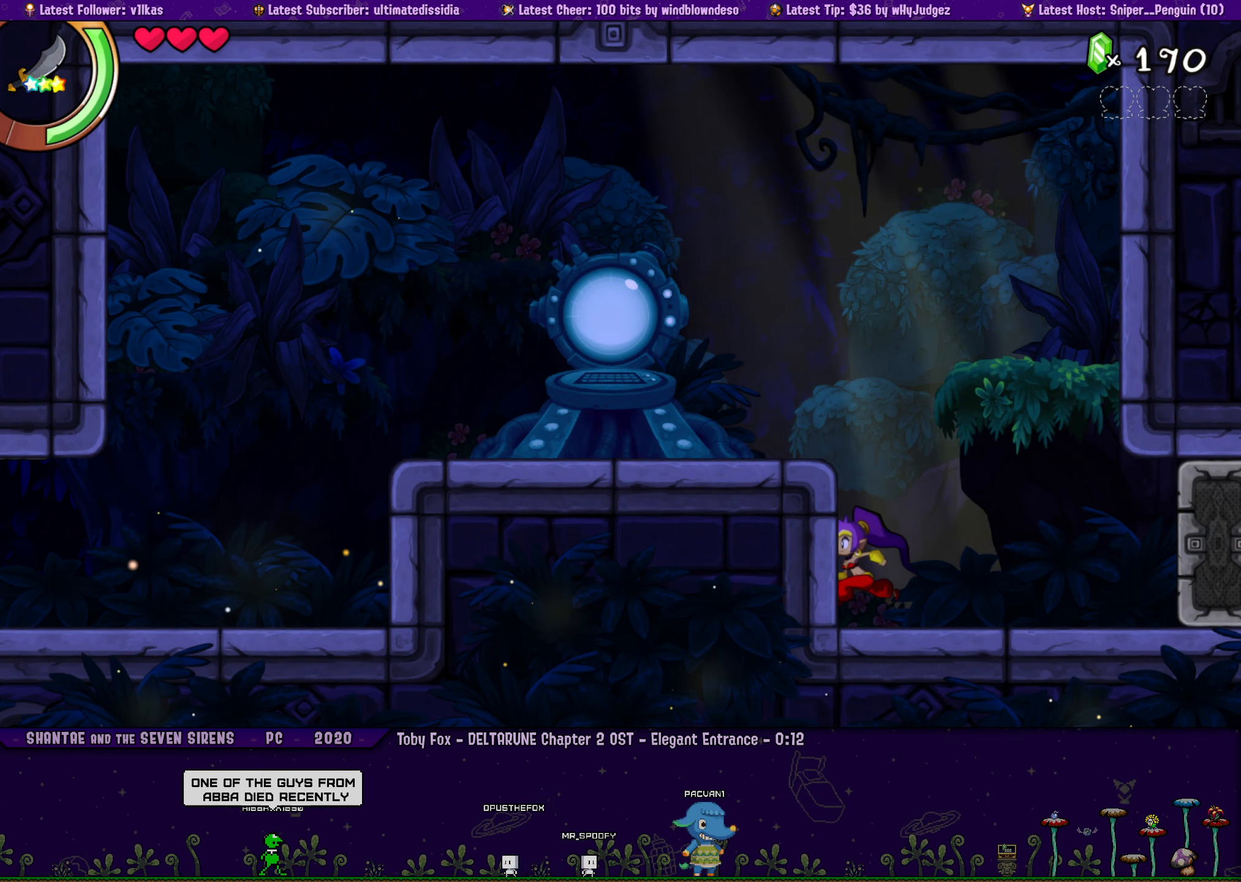
{"dt_ms": 1000, "buttons": ["DPAD_RIGHT"], "left_stick": "center", "events": [[17, "DPAD_RIGHT", "up"], [33, "left_stick", "center"], [133, "DPAD_RIGHT", "down"], [167, "left_stick", "up-left"], [250, "DPAD_RIGHT", "up"], [250, "left_stick", "center"], [350, "DPAD_RIGHT", "down"], [367, "left_stick", "left"], [467, "left_stick", "center"], [483, "DPAD_RIGHT", "up"], [567, "DPAD_RIGHT", "down"], [583, "left_stick", "left"], [683, "left_stick", "center"], [700, "DPAD_RIGHT", "up"], [783, "DPAD_RIGHT", "down"], [800, "left_stick", "up-left"], [900, "DPAD_RIGHT", "up"], [900, "left_stick", "center"], [1000, "DPAD_RIGHT", "down"]]}
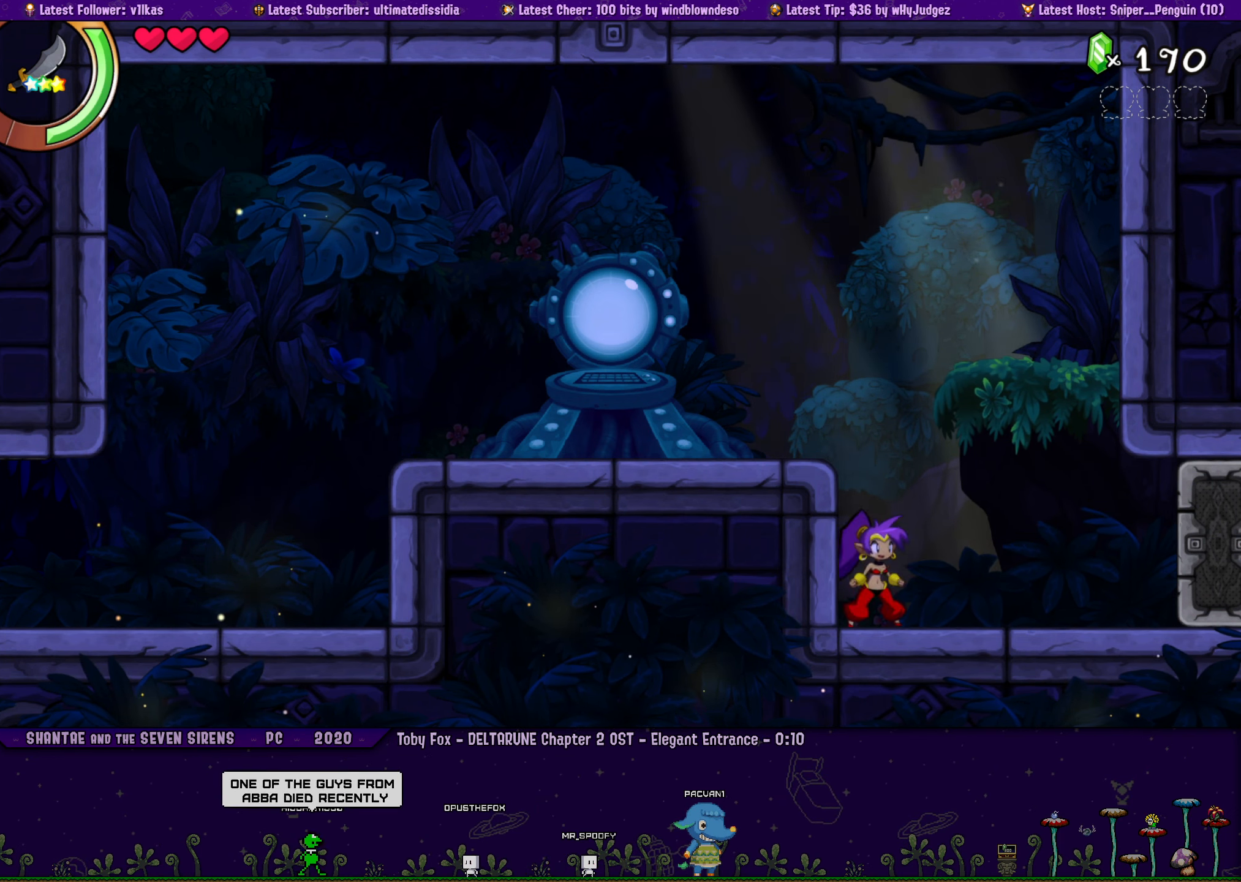
{"dt_ms": 500, "buttons": ["DPAD_RIGHT"], "left_stick": "left", "events": [[17, "left_stick", "left"], [100, "left_stick", "center"], [117, "DPAD_RIGHT", "up"], [200, "DPAD_RIGHT", "down"], [233, "left_stick", "up-left"], [317, "left_stick", "center"], [333, "DPAD_RIGHT", "up"], [433, "DPAD_RIGHT", "down"], [433, "left_stick", "left"]]}
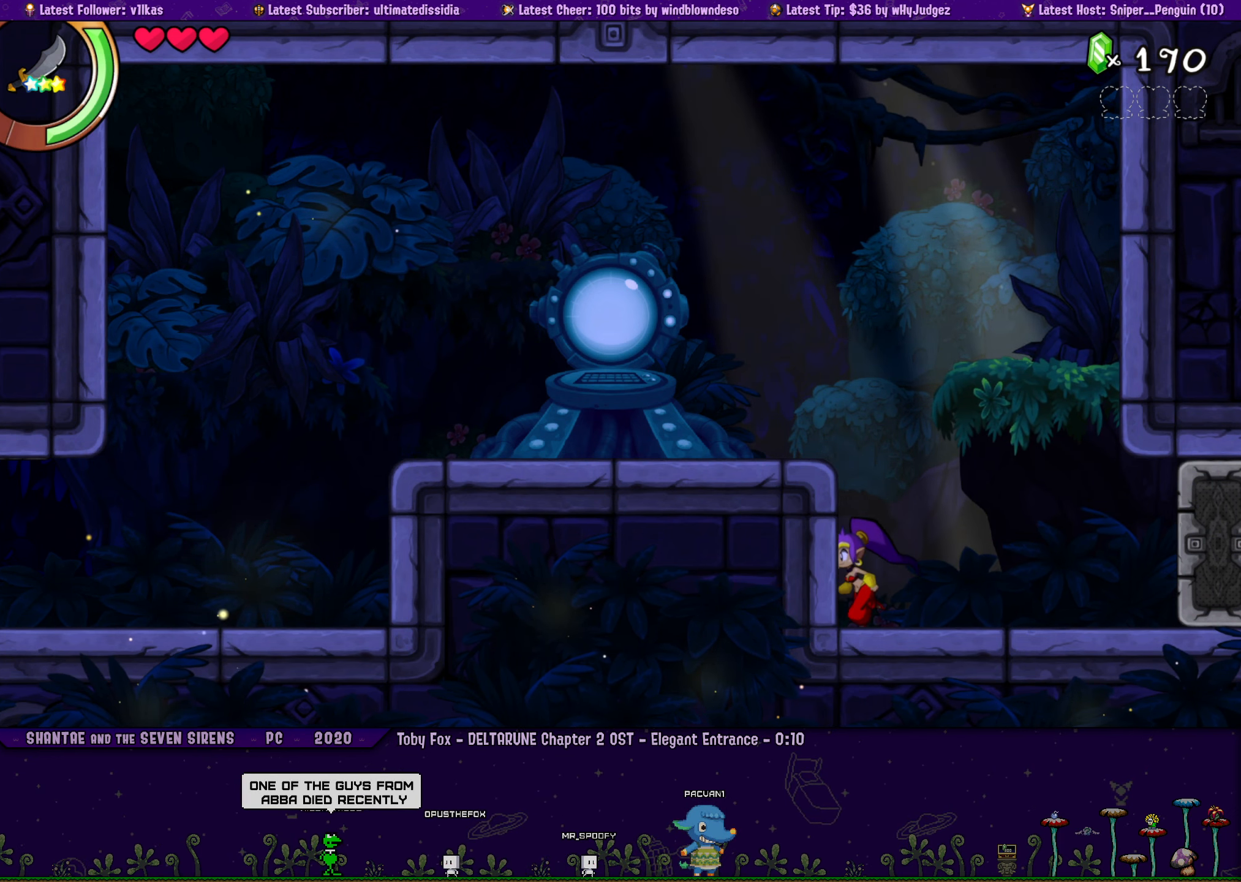
{"dt_ms": 500, "buttons": [], "left_stick": "center", "events": [[33, "left_stick", "center"], [50, "DPAD_RIGHT", "up"], [133, "left_stick", "left"], [150, "DPAD_RIGHT", "down"], [233, "left_stick", "center"], [267, "DPAD_RIGHT", "up"], [350, "DPAD_RIGHT", "down"], [350, "left_stick", "left"], [450, "left_stick", "center"], [467, "DPAD_RIGHT", "up"]]}
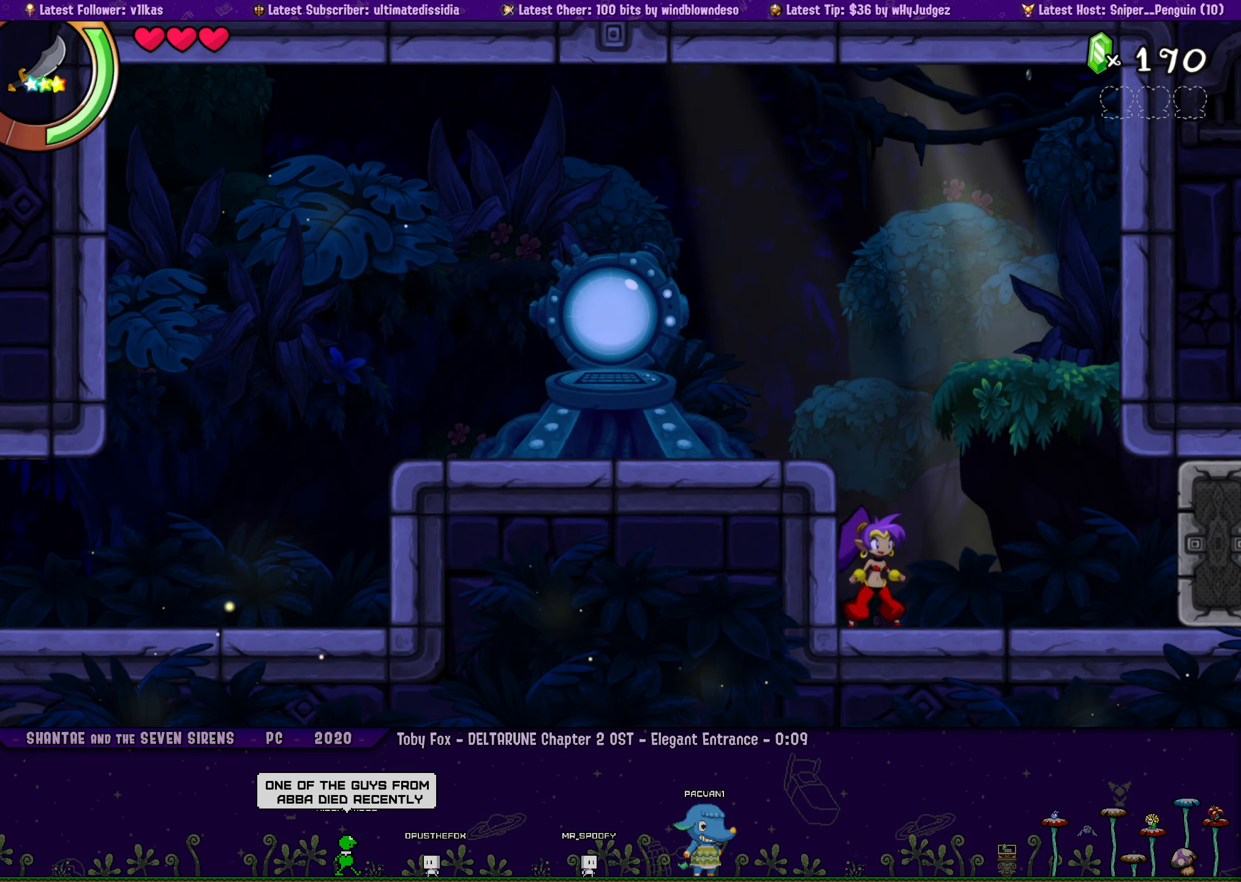
{"dt_ms": 500, "buttons": ["DPAD_RIGHT"], "left_stick": "center", "events": [[67, "DPAD_RIGHT", "down"], [67, "left_stick", "left"], [167, "left_stick", "center"], [183, "DPAD_RIGHT", "up"], [283, "DPAD_RIGHT", "down"], [300, "left_stick", "left"], [400, "left_stick", "center"], [417, "DPAD_RIGHT", "up"], [500, "DPAD_RIGHT", "down"]]}
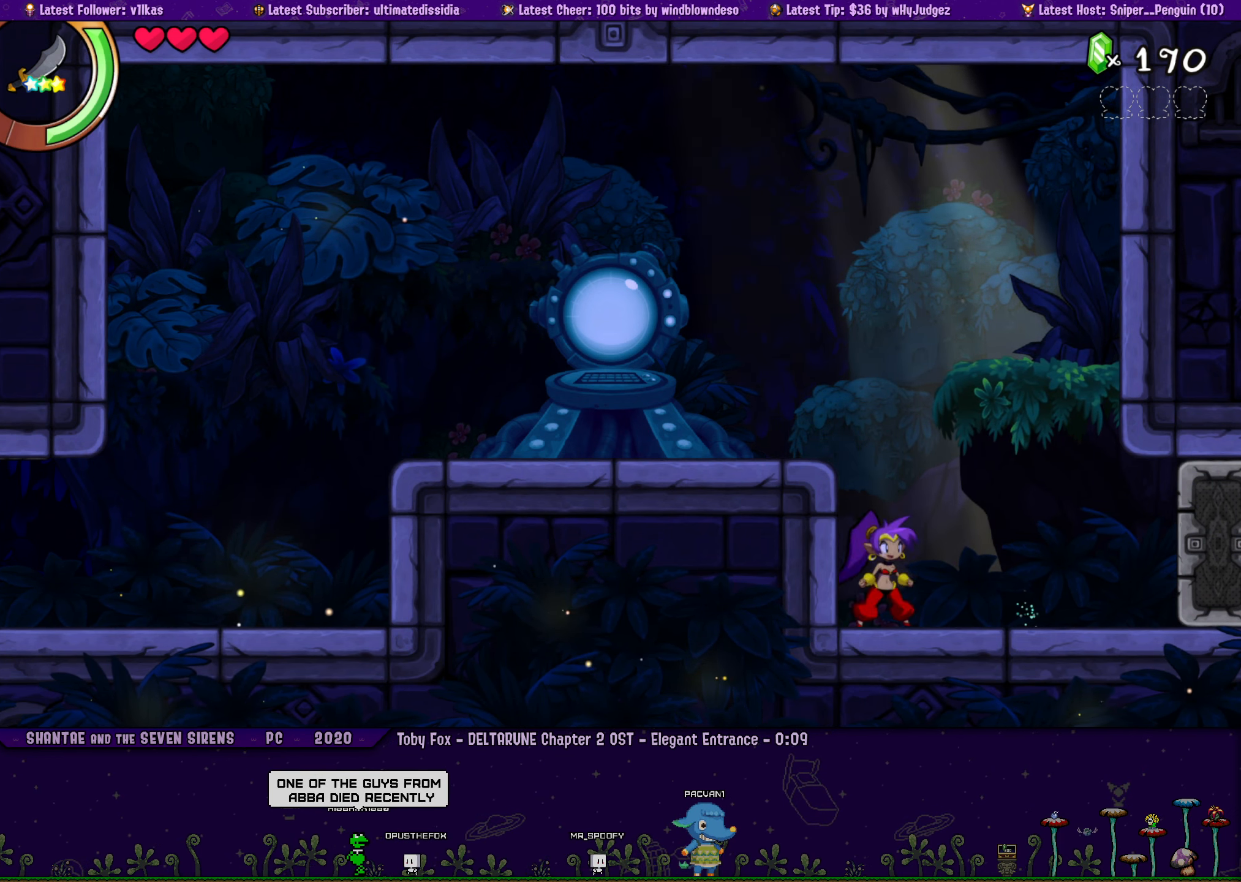
{"dt_ms": 500, "buttons": ["DPAD_RIGHT"], "left_stick": "left", "events": [[17, "left_stick", "left"], [133, "DPAD_RIGHT", "up"], [233, "DPAD_RIGHT", "down"], [333, "left_stick", "center"], [350, "DPAD_RIGHT", "up"], [450, "DPAD_RIGHT", "down"], [450, "left_stick", "left"]]}
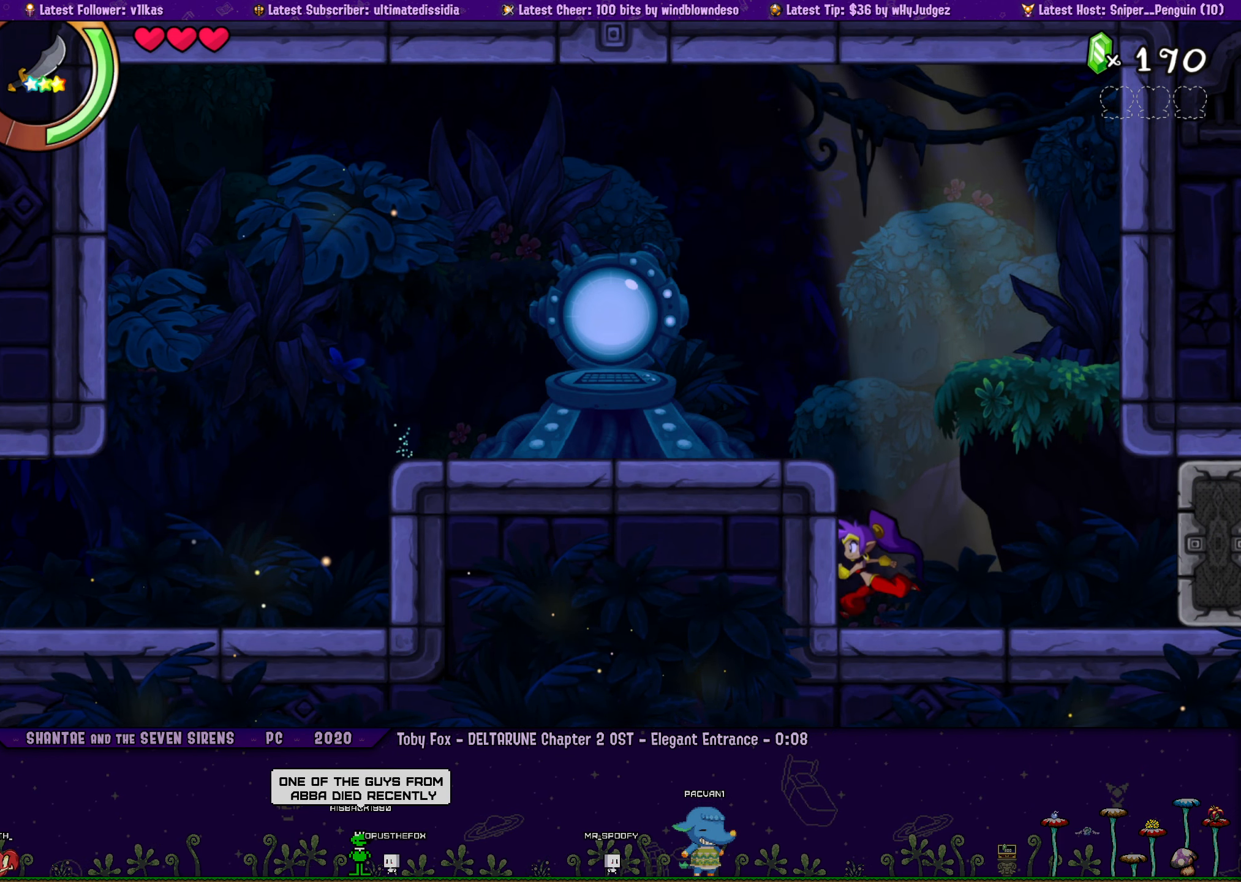
{"dt_ms": 1000, "buttons": [], "left_stick": "center", "events": [[67, "DPAD_RIGHT", "up"], [67, "left_stick", "center"], [167, "DPAD_RIGHT", "down"], [183, "left_stick", "left"], [283, "DPAD_RIGHT", "up"], [283, "left_stick", "center"], [383, "DPAD_RIGHT", "down"], [400, "left_stick", "left"], [517, "DPAD_RIGHT", "up"], [517, "left_stick", "center"], [617, "DPAD_RIGHT", "down"], [617, "left_stick", "left"], [717, "left_stick", "center"], [733, "DPAD_RIGHT", "up"], [834, "DPAD_RIGHT", "down"], [867, "left_stick", "left"], [934, "left_stick", "center"], [967, "DPAD_RIGHT", "up"]]}
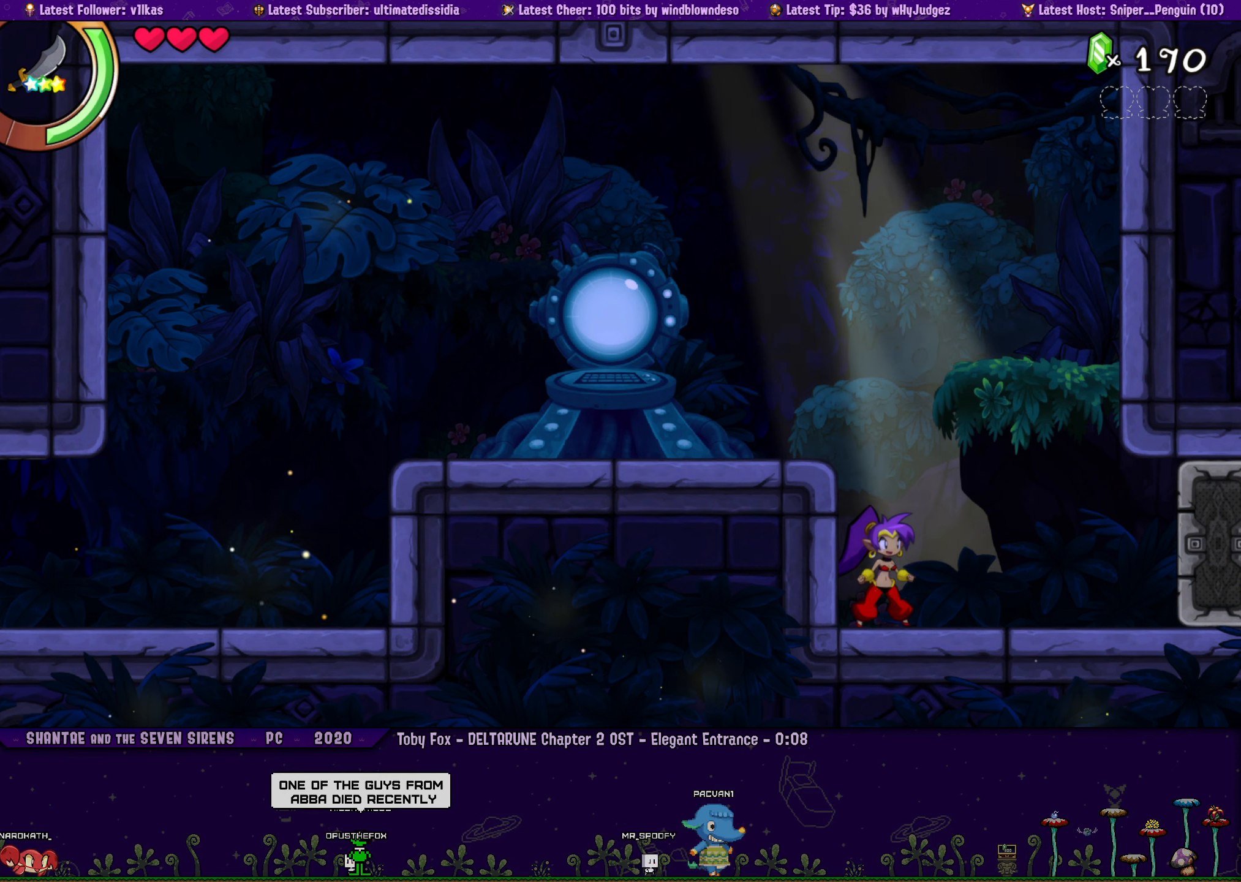
{"dt_ms": 500, "buttons": ["DPAD_RIGHT"], "left_stick": "center", "events": [[67, "DPAD_RIGHT", "down"], [67, "left_stick", "left"], [150, "left_stick", "center"], [167, "DPAD_RIGHT", "up"], [250, "DPAD_RIGHT", "down"], [284, "left_stick", "left"], [367, "DPAD_RIGHT", "up"], [384, "left_stick", "center"], [484, "DPAD_RIGHT", "down"]]}
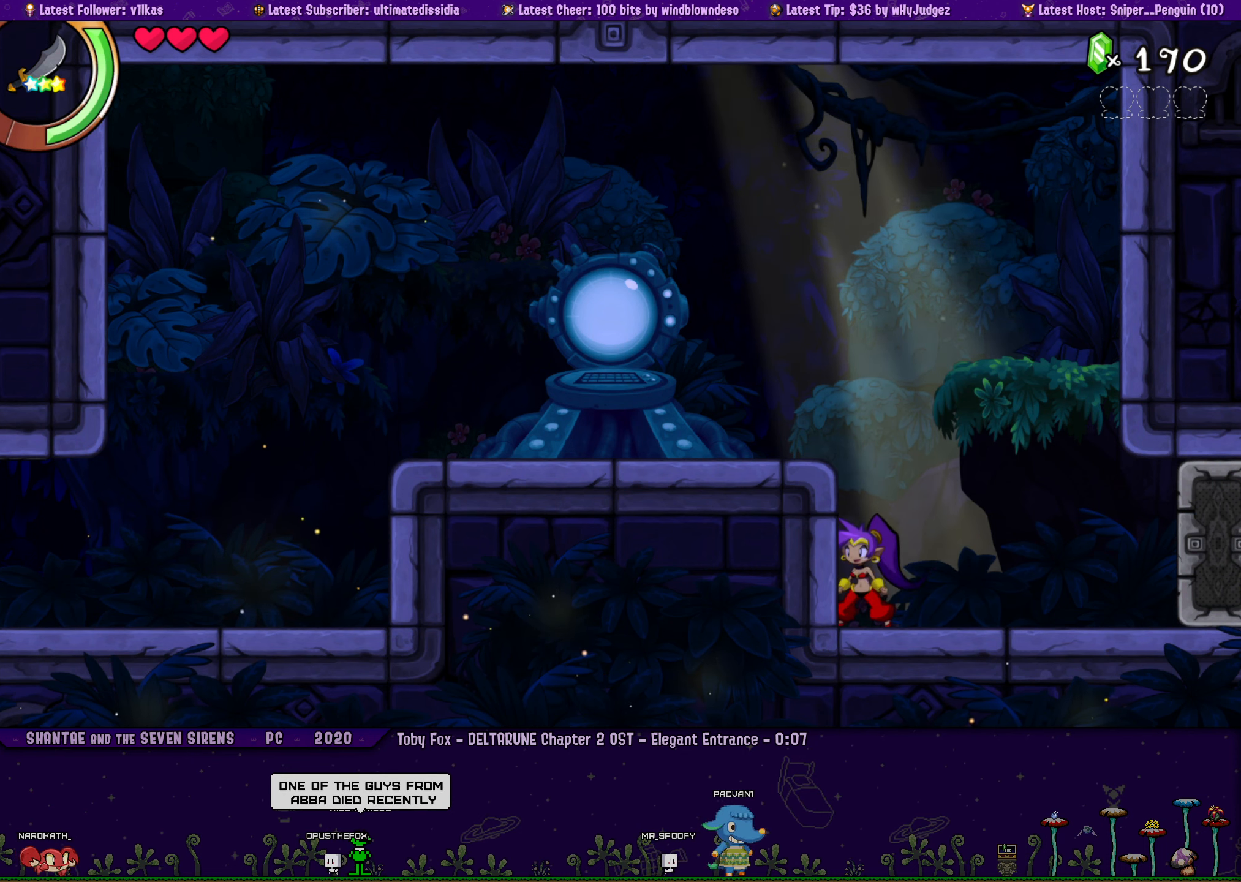
{"dt_ms": 500, "buttons": [], "left_stick": "left", "events": [[17, "left_stick", "left"], [100, "DPAD_RIGHT", "up"], [100, "left_stick", "center"], [200, "DPAD_RIGHT", "down"], [217, "left_stick", "left"], [284, "DPAD_RIGHT", "up"], [317, "left_stick", "center"], [384, "DPAD_RIGHT", "down"], [417, "left_stick", "left"], [484, "DPAD_RIGHT", "up"]]}
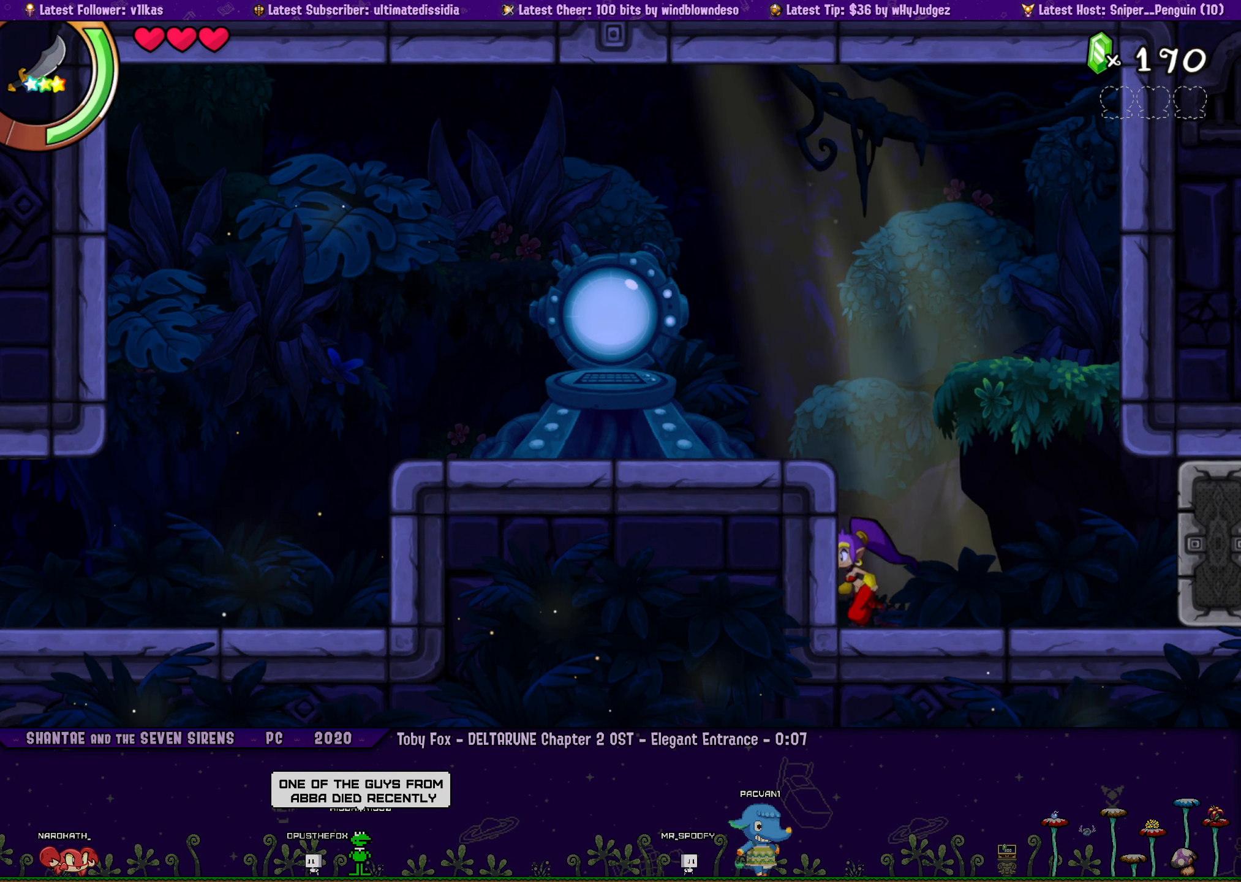
{"dt_ms": 500, "buttons": [], "left_stick": "center", "events": [[17, "left_stick", "center"], [84, "DPAD_RIGHT", "down"], [134, "left_stick", "left"], [200, "DPAD_RIGHT", "up"], [250, "left_stick", "center"], [434, "DPAD_RIGHT", "down"], [467, "DPAD_RIGHT", "up"]]}
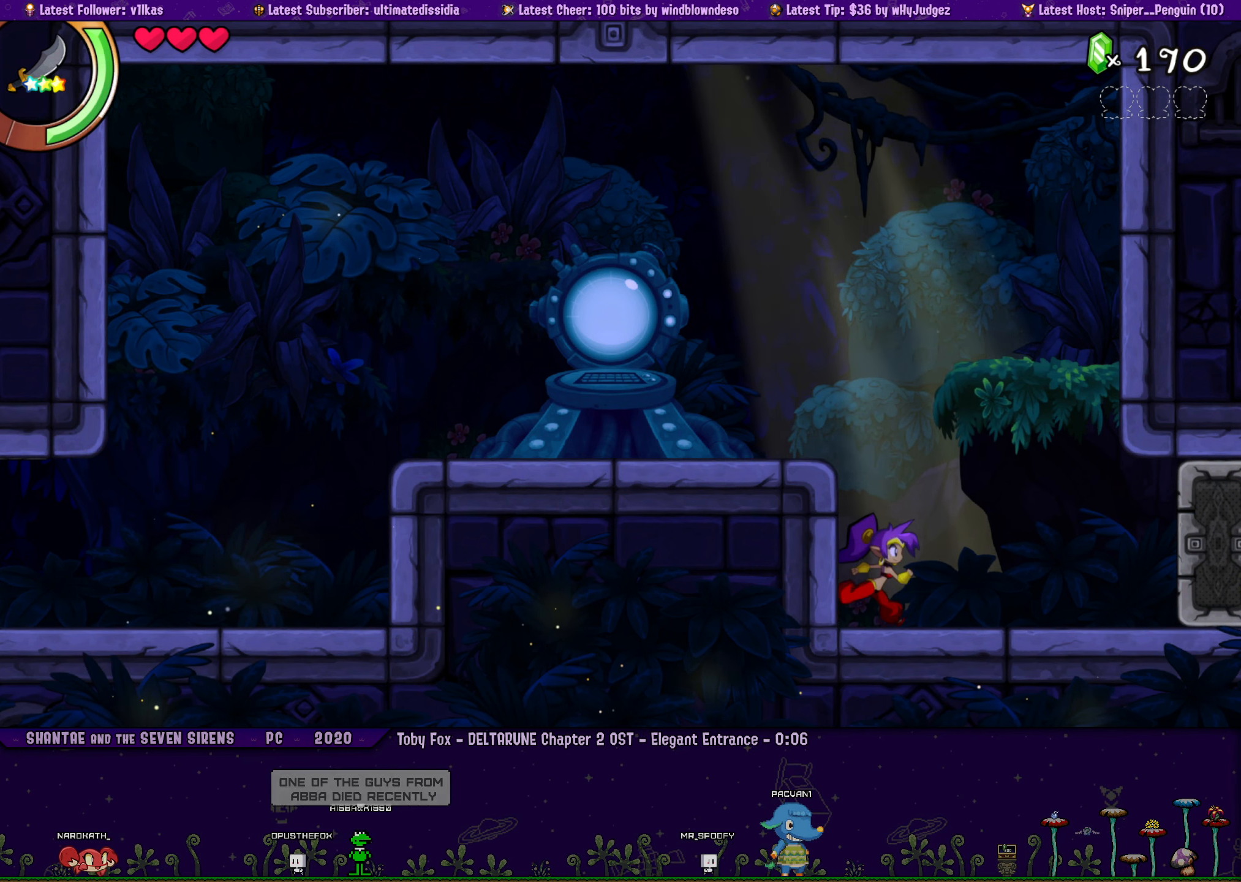
{"dt_ms": 1000, "buttons": [], "left_stick": "center", "events": [[117, "DPAD_RIGHT", "down"], [200, "DPAD_RIGHT", "up"], [334, "DPAD_RIGHT", "down"], [350, "left_stick", "left"], [484, "DPAD_RIGHT", "up"], [500, "left_stick", "center"], [584, "DPAD_RIGHT", "down"], [584, "left_stick", "left"], [717, "DPAD_RIGHT", "up"], [717, "left_stick", "center"], [784, "DPAD_RIGHT", "down"], [784, "left_stick", "left"], [917, "DPAD_RIGHT", "up"], [917, "left_stick", "center"]]}
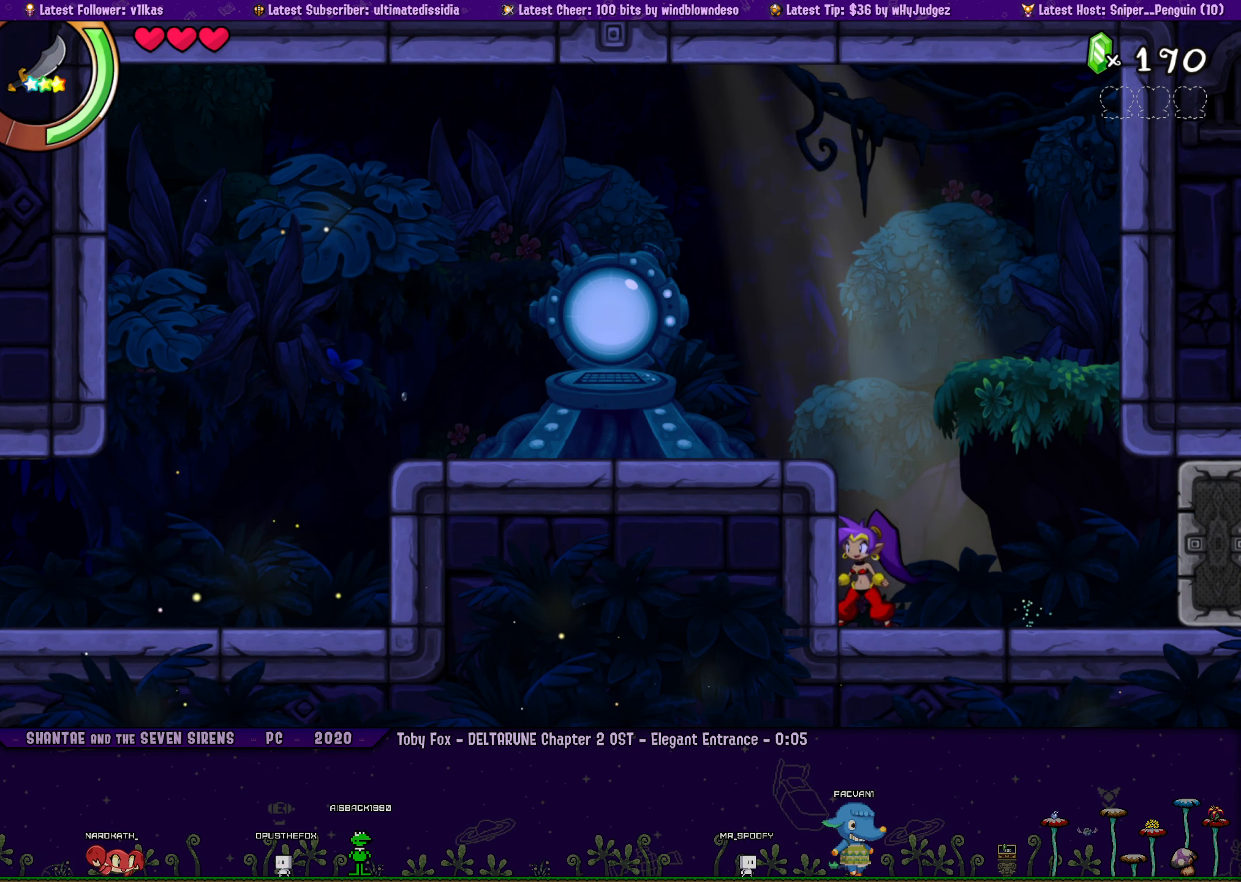
{"dt_ms": 500, "buttons": ["DPAD_RIGHT"], "left_stick": "left", "events": [[17, "DPAD_RIGHT", "down"], [34, "left_stick", "left"], [134, "DPAD_RIGHT", "up"], [150, "left_stick", "center"], [250, "DPAD_RIGHT", "down"], [250, "left_stick", "left"], [350, "DPAD_RIGHT", "up"], [350, "left_stick", "center"], [450, "left_stick", "left"], [467, "DPAD_RIGHT", "down"]]}
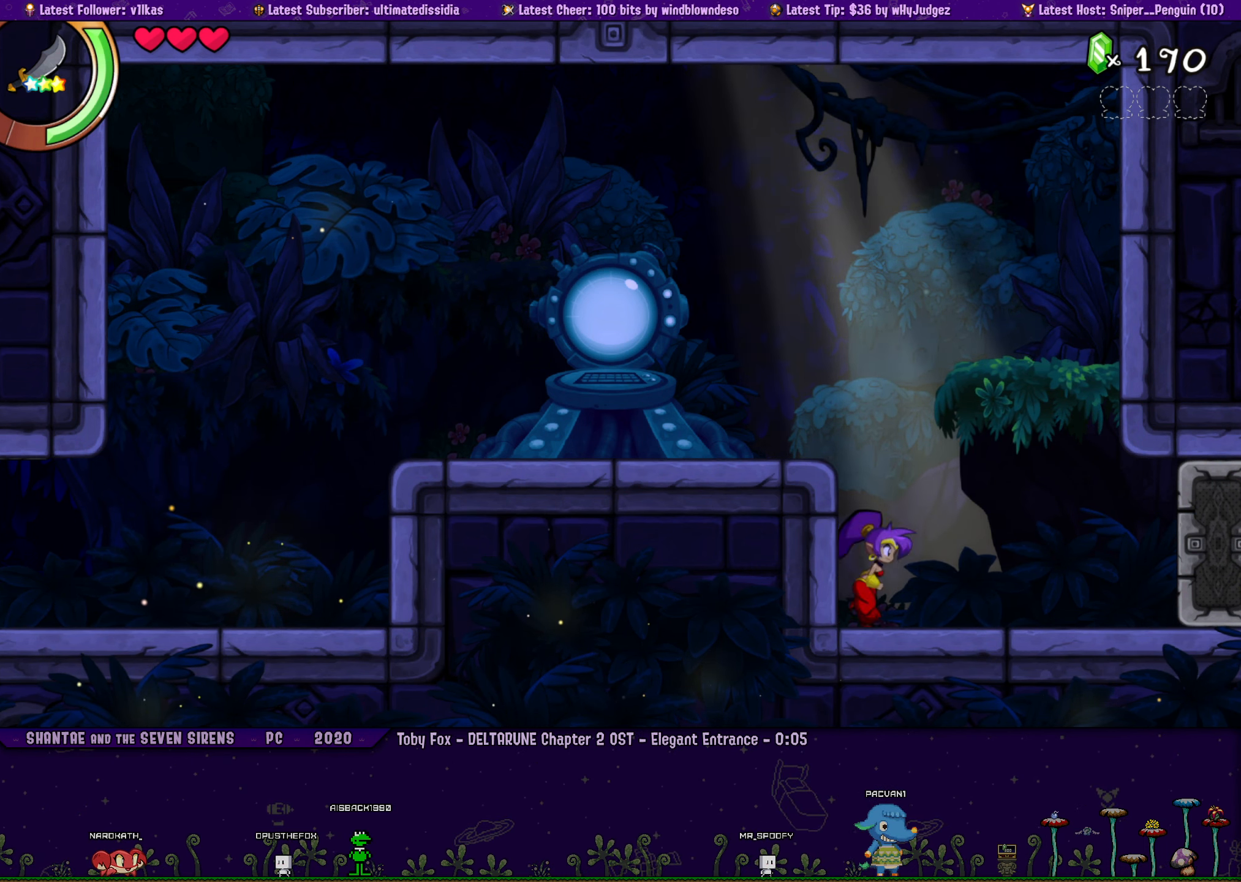
{"dt_ms": 500, "buttons": ["DPAD_RIGHT"], "left_stick": "left", "events": [[67, "left_stick", "center"], [84, "DPAD_RIGHT", "up"], [184, "DPAD_RIGHT", "down"], [184, "left_stick", "left"], [284, "left_stick", "center"], [300, "DPAD_RIGHT", "up"], [384, "DPAD_RIGHT", "down"], [417, "left_stick", "left"]]}
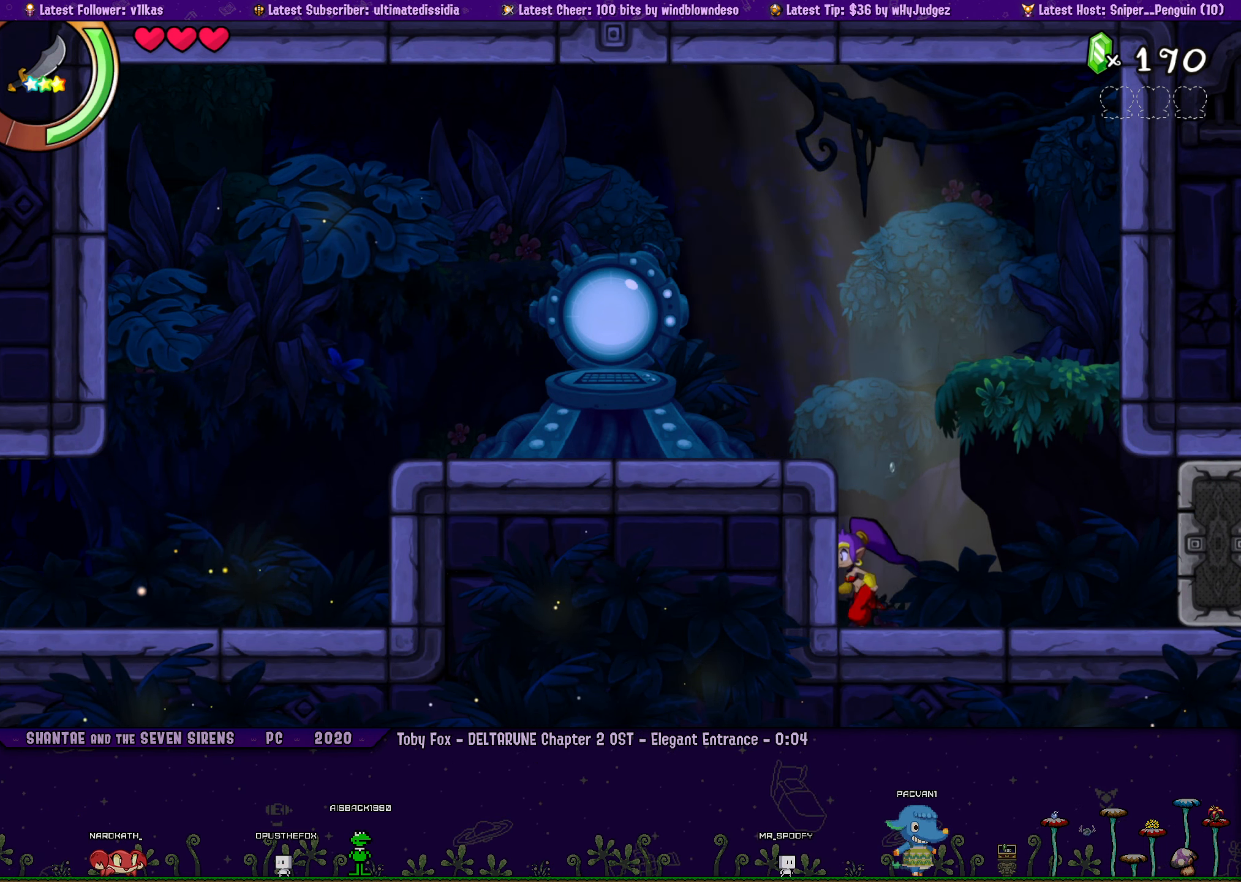
{"dt_ms": 500, "buttons": [], "left_stick": "center", "events": [[17, "DPAD_RIGHT", "up"], [17, "left_stick", "center"], [117, "DPAD_RIGHT", "down"], [134, "left_stick", "left"], [234, "DPAD_RIGHT", "up"], [234, "left_stick", "center"], [334, "DPAD_RIGHT", "down"], [334, "left_stick", "left"], [450, "DPAD_RIGHT", "up"], [450, "left_stick", "center"]]}
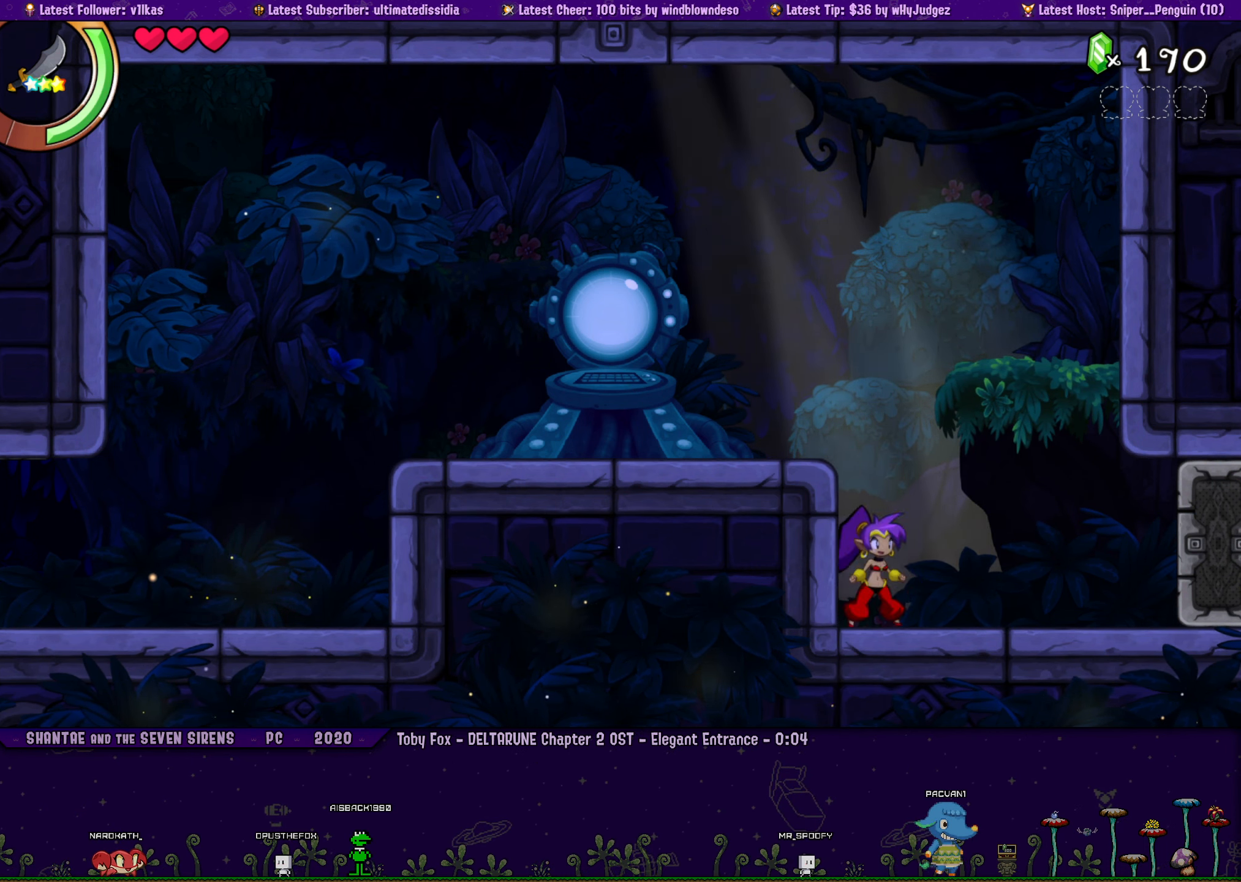
{"dt_ms": 1000, "buttons": ["DPAD_RIGHT"], "left_stick": "left", "events": [[50, "DPAD_RIGHT", "down"], [50, "left_stick", "left"], [167, "DPAD_RIGHT", "up"], [167, "left_stick", "center"], [267, "DPAD_RIGHT", "down"], [284, "left_stick", "left"], [384, "DPAD_RIGHT", "up"], [400, "left_stick", "center"], [500, "DPAD_RIGHT", "down"], [500, "left_stick", "left"], [617, "DPAD_RIGHT", "up"], [617, "left_stick", "center"], [717, "DPAD_RIGHT", "down"], [734, "left_stick", "left"], [833, "DPAD_RIGHT", "up"], [966, "DPAD_RIGHT", "down"]]}
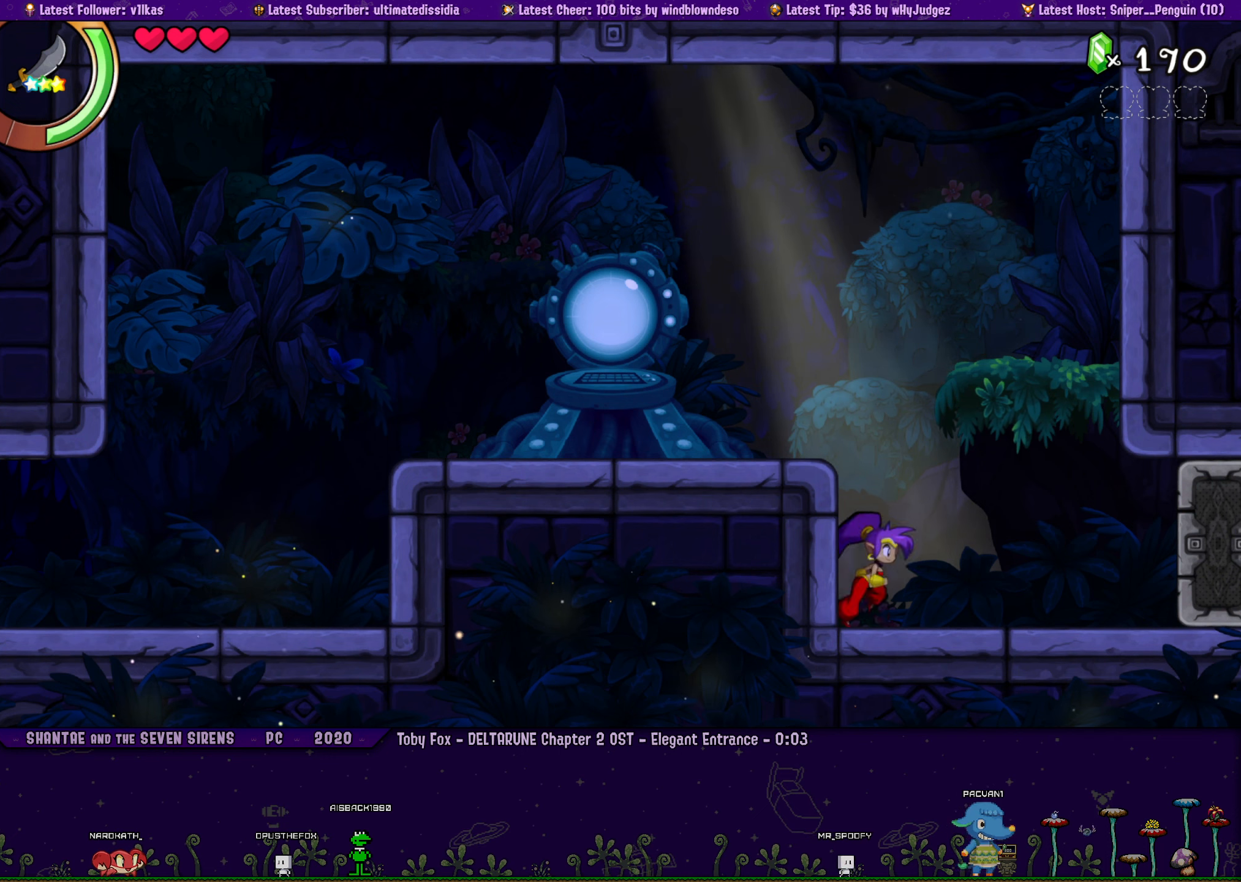
{"dt_ms": 500, "buttons": ["DPAD_RIGHT"], "left_stick": "center", "events": [[83, "DPAD_RIGHT", "up"], [83, "left_stick", "center"], [166, "DPAD_RIGHT", "down"], [200, "left_stick", "left"], [300, "DPAD_RIGHT", "up"], [300, "left_stick", "center"], [383, "left_stick", "left"], [400, "DPAD_RIGHT", "down"], [500, "left_stick", "center"]]}
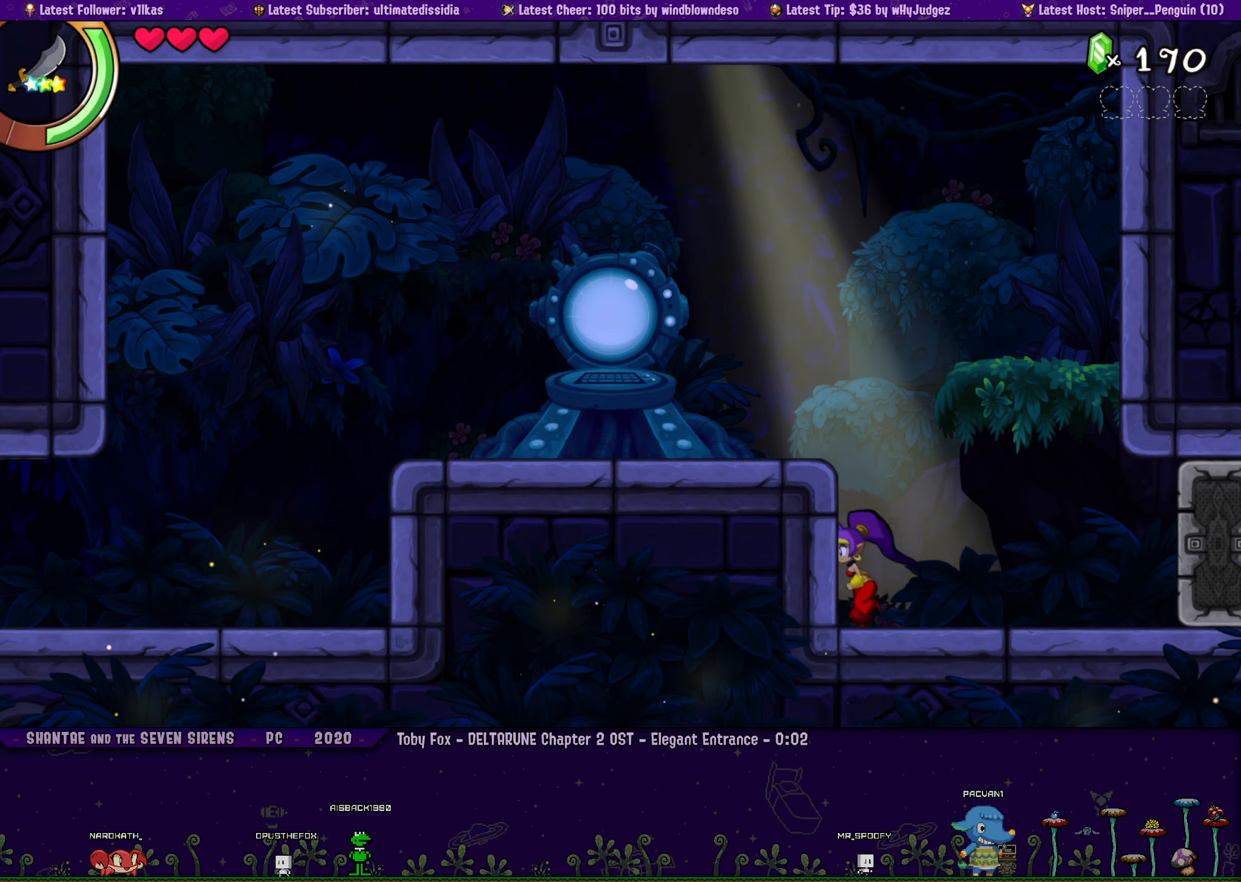
{"dt_ms": 500, "buttons": [], "left_stick": "center", "events": [[16, "DPAD_RIGHT", "up"], [100, "left_stick", "left"], [116, "DPAD_RIGHT", "down"], [233, "DPAD_RIGHT", "up"], [233, "left_stick", "center"], [333, "DPAD_RIGHT", "down"], [333, "left_stick", "left"], [450, "DPAD_RIGHT", "up"], [450, "left_stick", "center"]]}
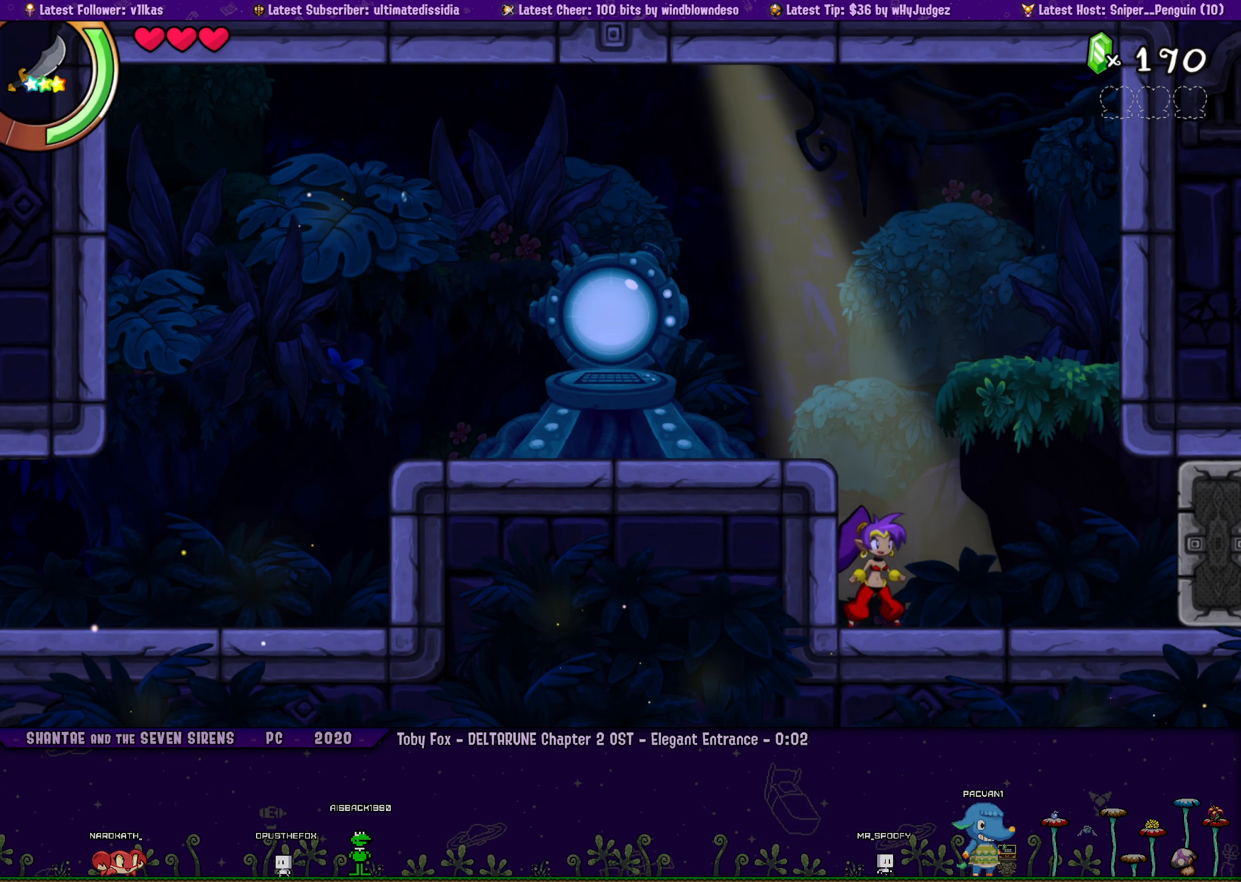
{"dt_ms": 500, "buttons": [], "left_stick": "center", "events": [[66, "DPAD_RIGHT", "down"], [66, "left_stick", "left"], [183, "DPAD_RIGHT", "up"], [183, "left_stick", "center"], [300, "left_stick", "left"], [316, "DPAD_RIGHT", "down"], [416, "left_stick", "center"], [433, "DPAD_RIGHT", "up"]]}
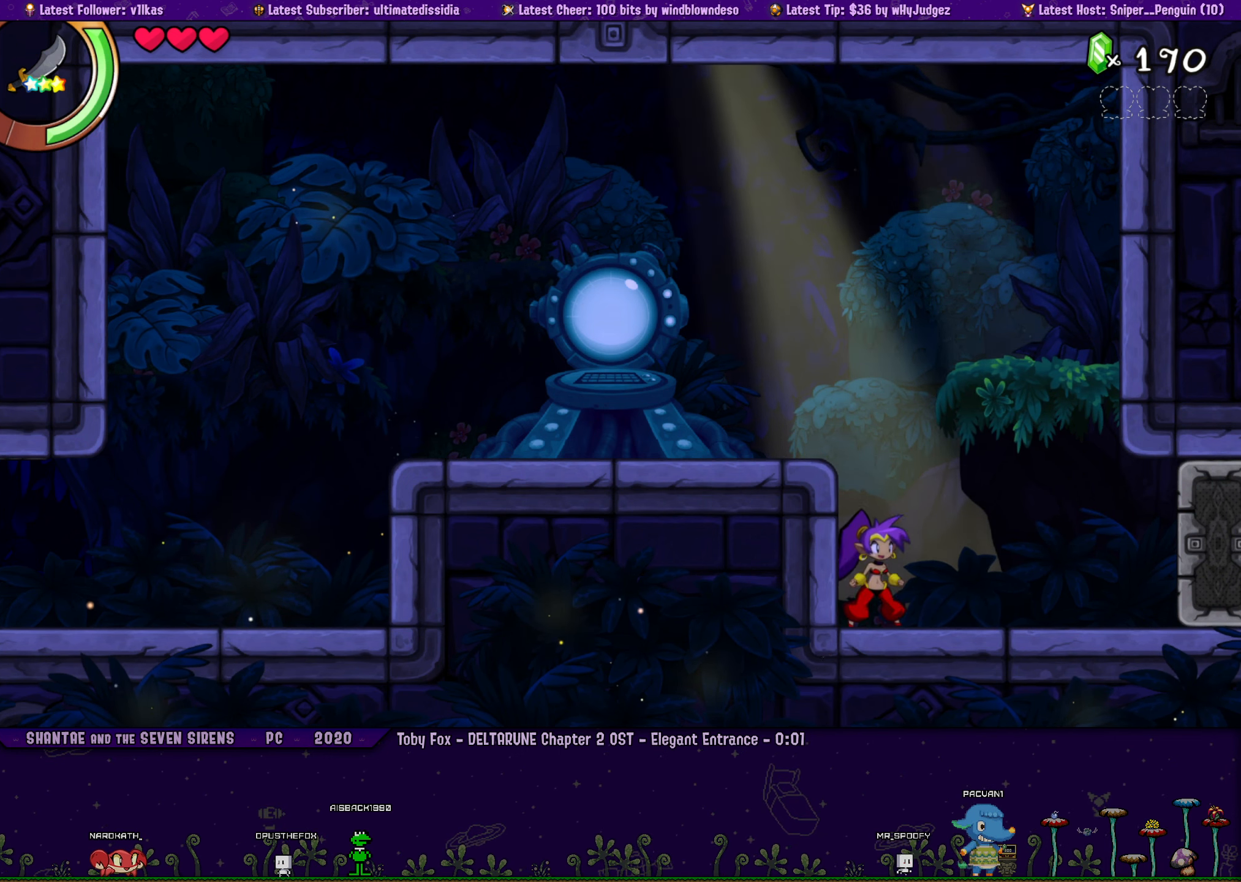
{"dt_ms": 500, "buttons": ["DPAD_RIGHT"], "left_stick": "left", "events": [[33, "left_stick", "left"], [50, "DPAD_RIGHT", "down"], [166, "DPAD_RIGHT", "up"], [166, "left_stick", "center"], [266, "DPAD_RIGHT", "down"], [283, "left_stick", "left"], [366, "DPAD_RIGHT", "up"], [400, "left_stick", "center"], [466, "DPAD_RIGHT", "down"], [466, "left_stick", "left"]]}
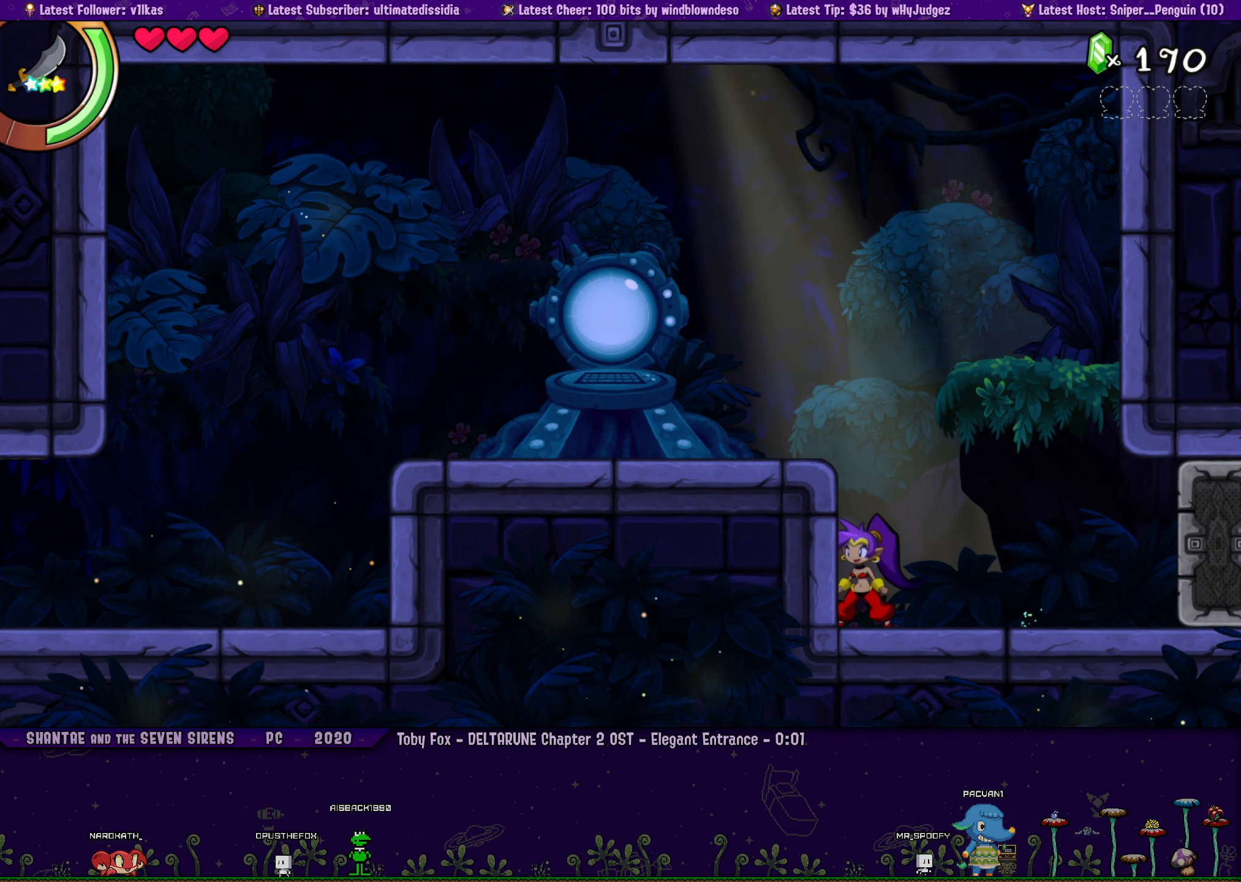
{"dt_ms": 500, "buttons": [], "left_stick": "center", "events": [[66, "DPAD_RIGHT", "up"], [83, "left_stick", "center"], [133, "left_stick", "left"], [183, "DPAD_RIGHT", "down"], [283, "DPAD_RIGHT", "up"], [400, "DPAD_RIGHT", "down"], [450, "left_stick", "center"], [500, "DPAD_RIGHT", "up"]]}
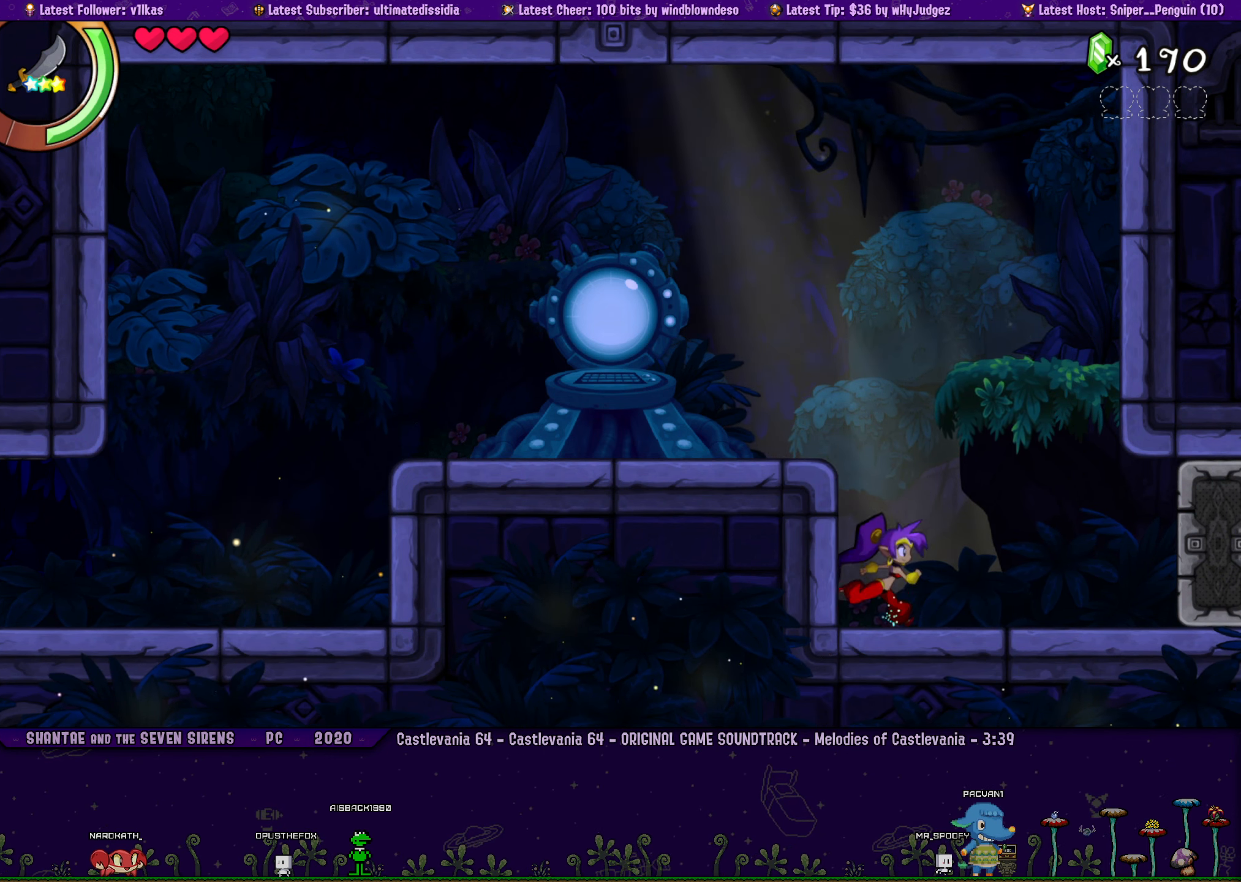
{"dt_ms": 1000, "buttons": [], "left_stick": "left", "events": [[16, "left_stick", "left"], [83, "DPAD_RIGHT", "down"], [100, "left_stick", "center"], [183, "DPAD_RIGHT", "up"], [216, "left_stick", "left"], [283, "DPAD_RIGHT", "down"], [333, "left_stick", "center"], [366, "DPAD_RIGHT", "up"], [433, "DPAD_RIGHT", "down"], [516, "left_stick", "left"], [533, "DPAD_RIGHT", "up"], [633, "DPAD_RIGHT", "down"], [633, "left_stick", "center"], [716, "DPAD_RIGHT", "up"], [716, "left_stick", "left"], [833, "left_stick", "center"], [883, "left_stick", "left"]]}
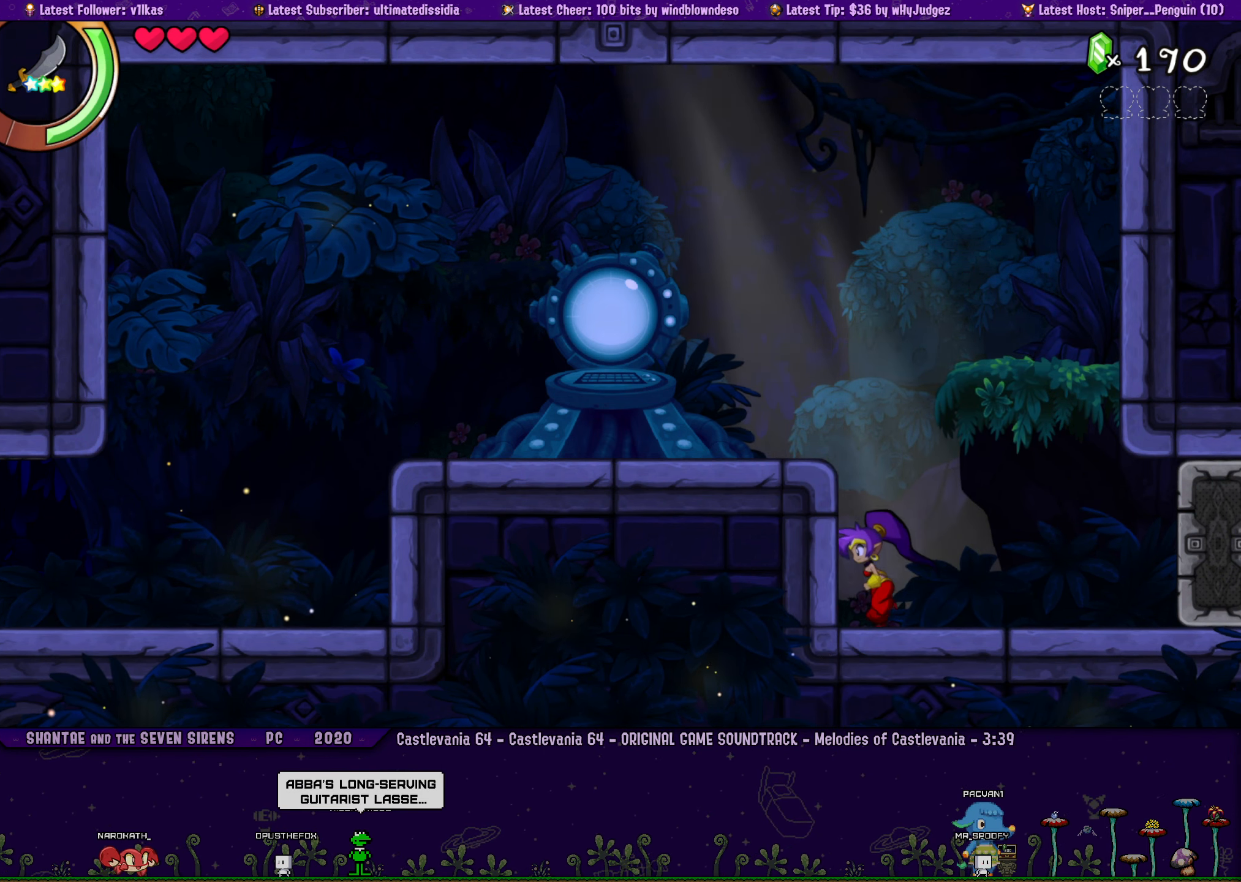
{"dt_ms": 500, "buttons": [], "left_stick": "center", "events": [[200, "DPAD_RIGHT", "down"], [216, "left_stick", "center"], [283, "DPAD_RIGHT", "up"]]}
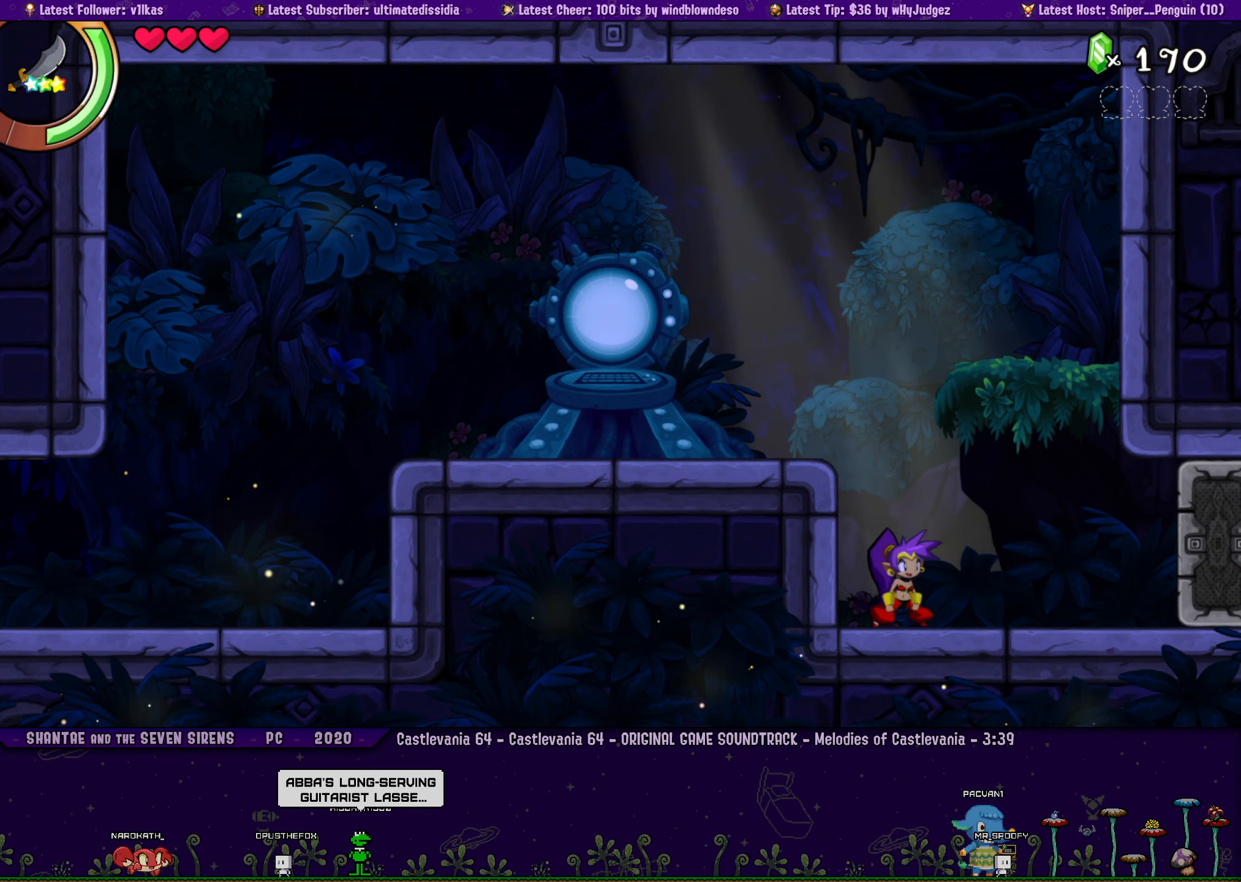
{"dt_ms": 500, "buttons": [], "left_stick": "center", "events": [[266, "left_stick", "left"], [300, "DPAD_RIGHT", "down"], [383, "left_stick", "center"], [400, "DPAD_RIGHT", "up"]]}
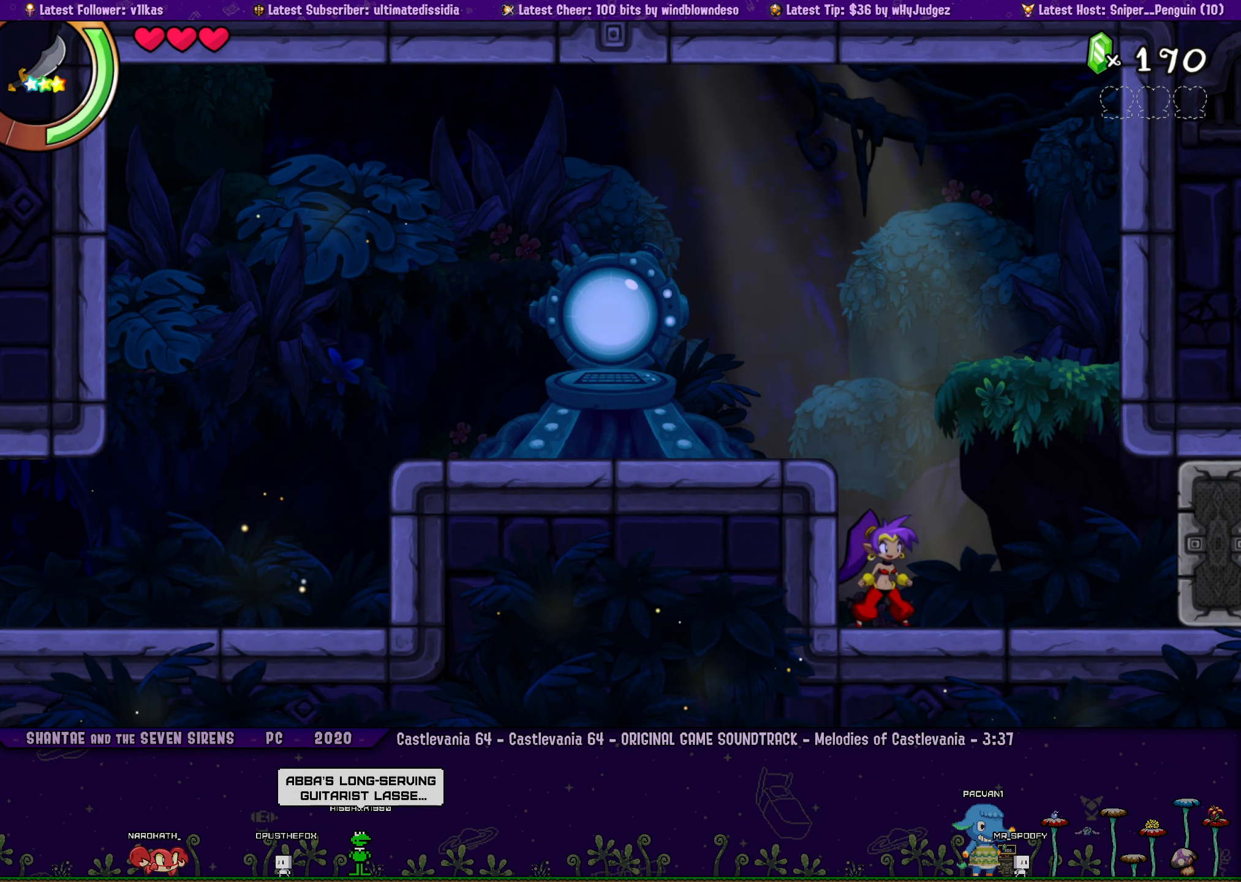
{"dt_ms": 1000, "buttons": ["DPAD_RIGHT"], "left_stick": "center", "events": [[83, "DPAD_RIGHT", "down"], [83, "left_stick", "left"], [200, "DPAD_RIGHT", "up"], [200, "left_stick", "center"], [300, "DPAD_RIGHT", "down"], [333, "left_stick", "left"], [433, "DPAD_RIGHT", "up"], [433, "left_stick", "center"], [533, "DPAD_RIGHT", "down"], [567, "left_stick", "left"], [667, "left_stick", "center"], [683, "DPAD_RIGHT", "up"], [767, "DPAD_RIGHT", "down"], [783, "left_stick", "up-left"], [883, "left_stick", "center"], [900, "DPAD_RIGHT", "up"], [1000, "DPAD_RIGHT", "down"]]}
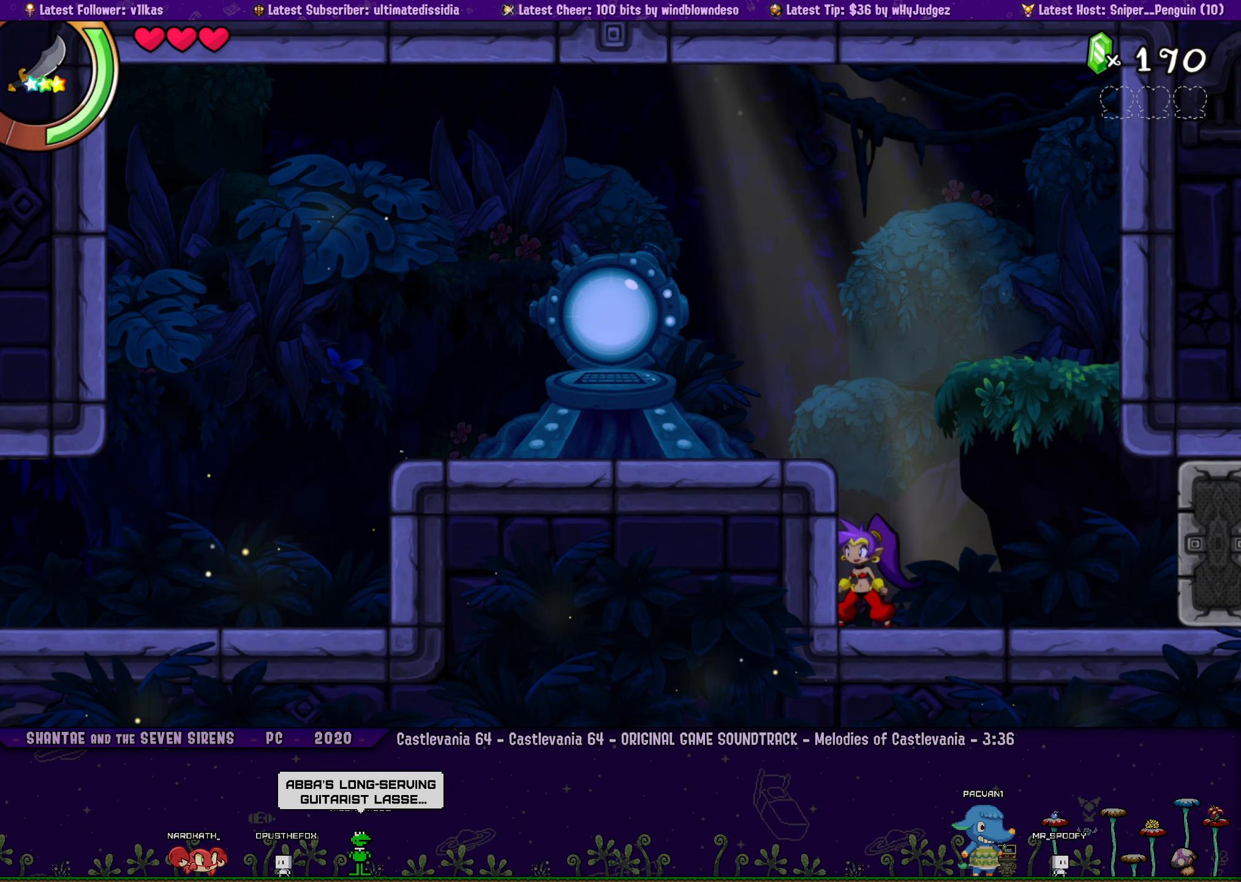
{"dt_ms": 500, "buttons": ["DPAD_RIGHT"], "left_stick": "left", "events": [[17, "left_stick", "left"], [100, "left_stick", "center"], [117, "DPAD_RIGHT", "up"], [217, "DPAD_RIGHT", "down"], [233, "left_stick", "left"], [333, "left_stick", "center"], [350, "DPAD_RIGHT", "up"], [450, "DPAD_RIGHT", "down"], [467, "left_stick", "left"]]}
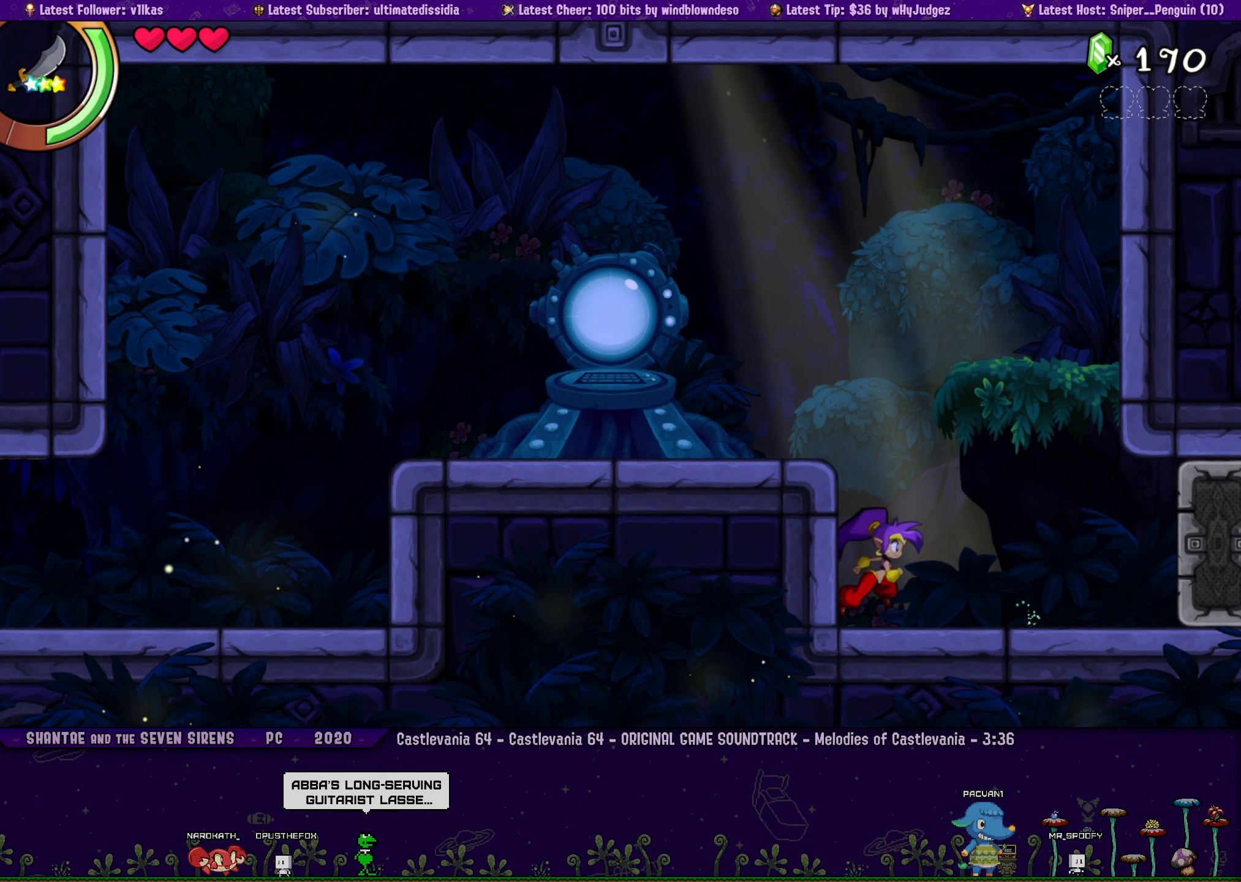
{"dt_ms": 500, "buttons": ["DPAD_RIGHT"], "left_stick": "center", "events": [[67, "DPAD_RIGHT", "up"], [67, "left_stick", "center"], [183, "DPAD_RIGHT", "down"], [183, "left_stick", "left"], [267, "left_stick", "center"], [300, "DPAD_RIGHT", "up"], [400, "DPAD_RIGHT", "down"], [400, "left_stick", "left"], [500, "left_stick", "center"]]}
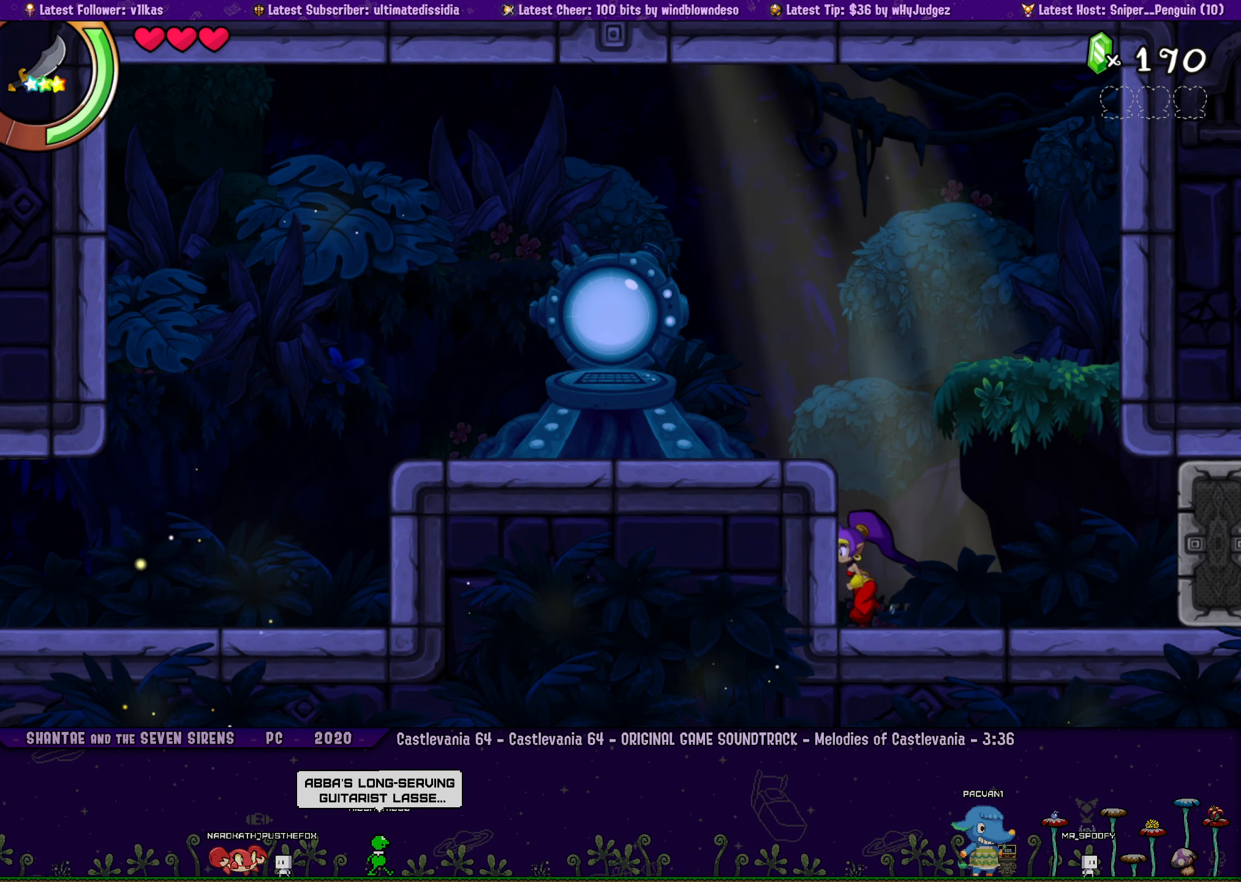
{"dt_ms": 1000, "buttons": [], "left_stick": "center", "events": [[33, "DPAD_RIGHT", "up"], [117, "DPAD_RIGHT", "down"], [117, "left_stick", "left"], [200, "left_stick", "center"], [233, "DPAD_RIGHT", "up"], [333, "DPAD_RIGHT", "down"], [333, "left_stick", "left"], [467, "DPAD_RIGHT", "up"], [567, "DPAD_RIGHT", "down"], [683, "left_stick", "center"], [700, "DPAD_RIGHT", "up"], [800, "DPAD_RIGHT", "down"], [800, "left_stick", "left"], [900, "left_stick", "center"], [933, "DPAD_RIGHT", "up"]]}
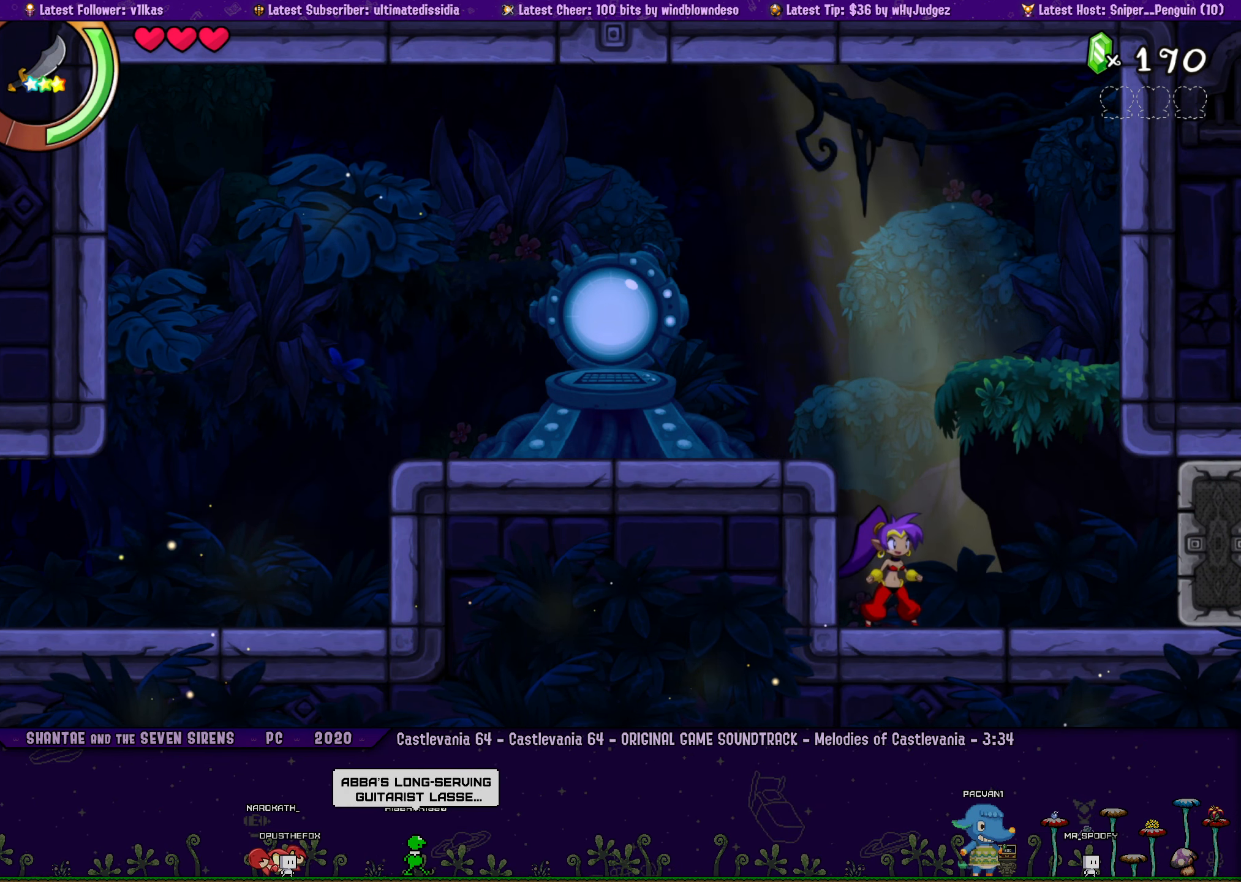
{"dt_ms": 500, "buttons": [], "left_stick": "center", "events": [[50, "DPAD_RIGHT", "down"], [67, "left_stick", "left"], [150, "left_stick", "center"], [183, "DPAD_RIGHT", "up"], [283, "DPAD_RIGHT", "down"], [283, "left_stick", "left"], [383, "left_stick", "center"], [400, "DPAD_RIGHT", "up"]]}